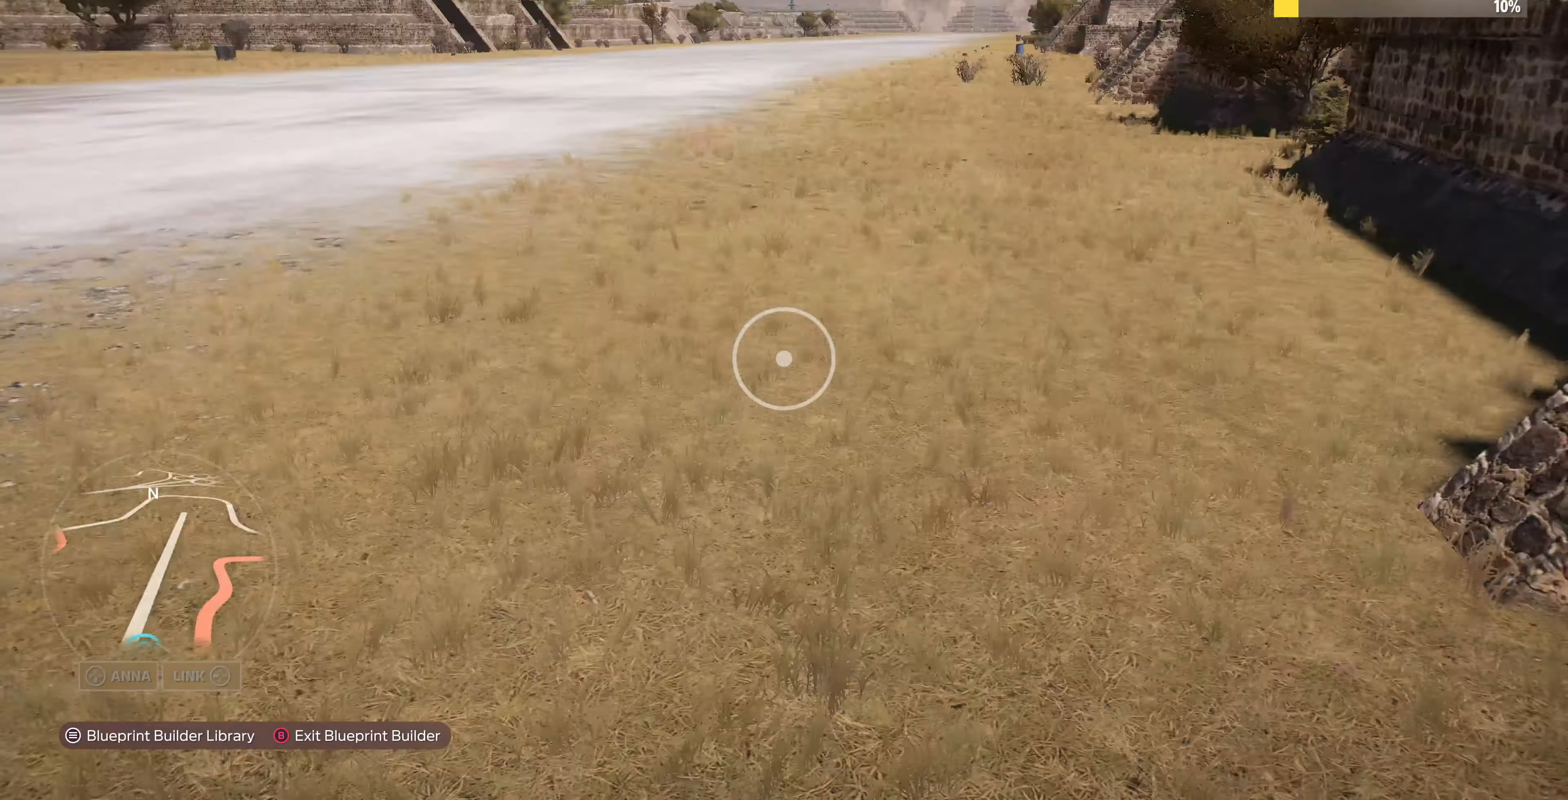
Gameplay with a controller (PlayStation layout); each line is a JSON object with the inputs held at the frame after it. "events" lists button and stick changes between this image and that frame as [ms after this image, input, new state], when the widget could be followed in between.
{"buttons": [], "left_stick": "down-left", "right_stick": "center", "events": [[67, "right_stick", "right"], [333, "R2", "up"], [333, "right_stick", "center"]]}
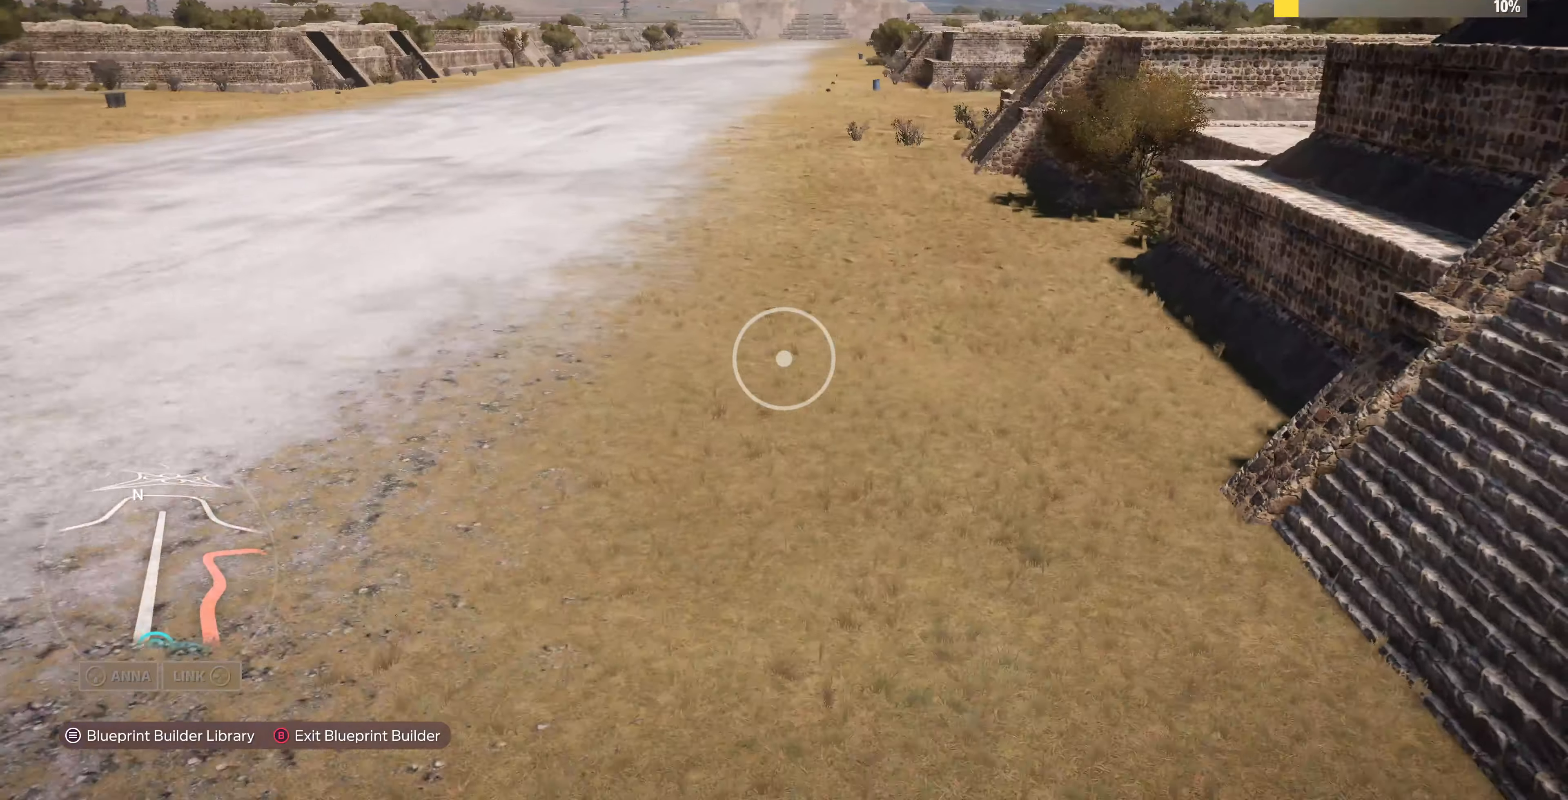
{"buttons": [], "left_stick": "down-left", "right_stick": "left", "events": [[267, "R2", "down"], [367, "right_stick", "left"], [400, "R2", "up"]]}
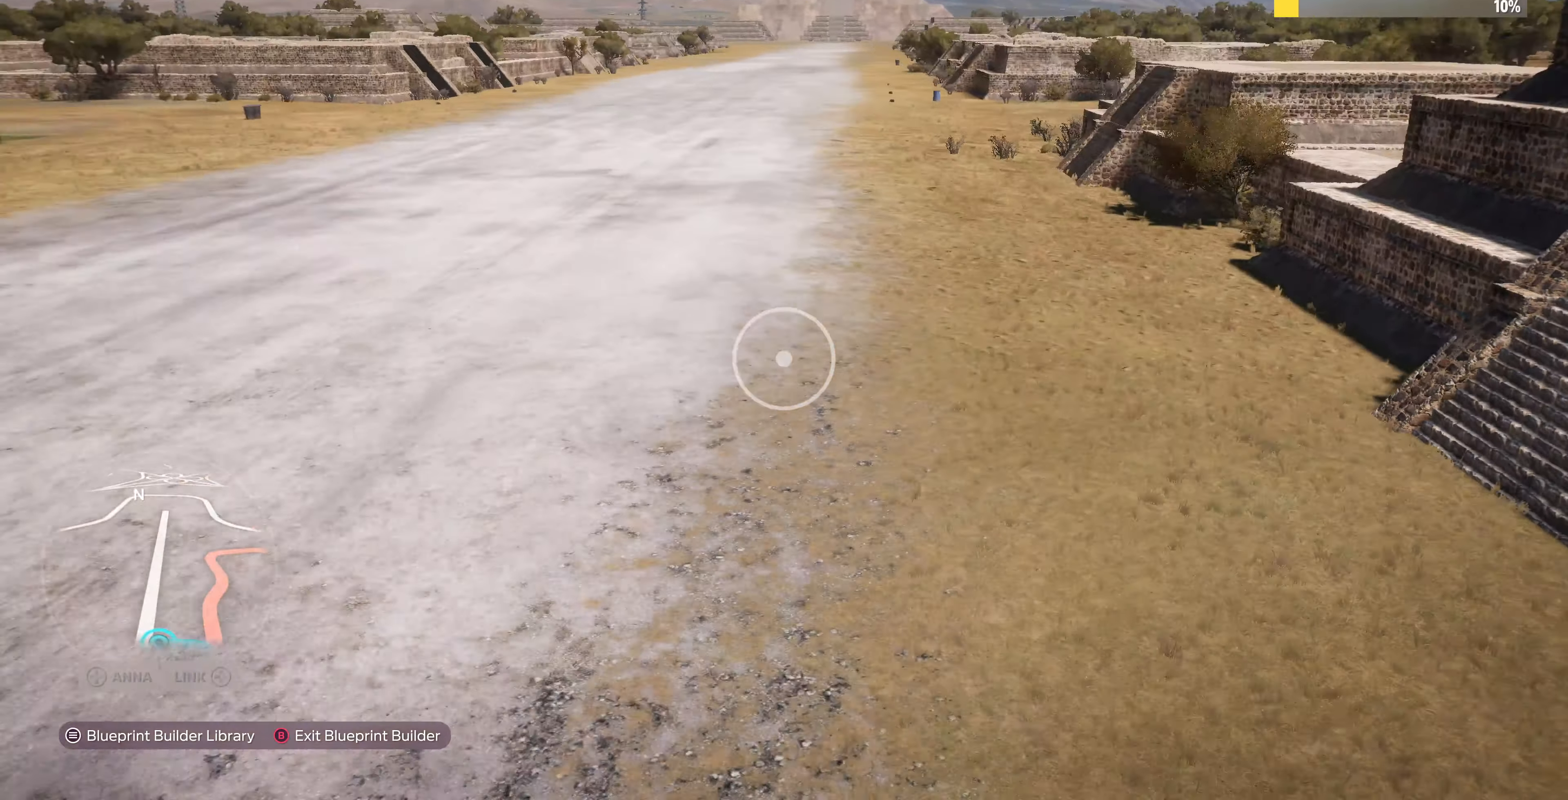
{"buttons": [], "left_stick": "down-left", "right_stick": "center", "events": [[100, "right_stick", "center"]]}
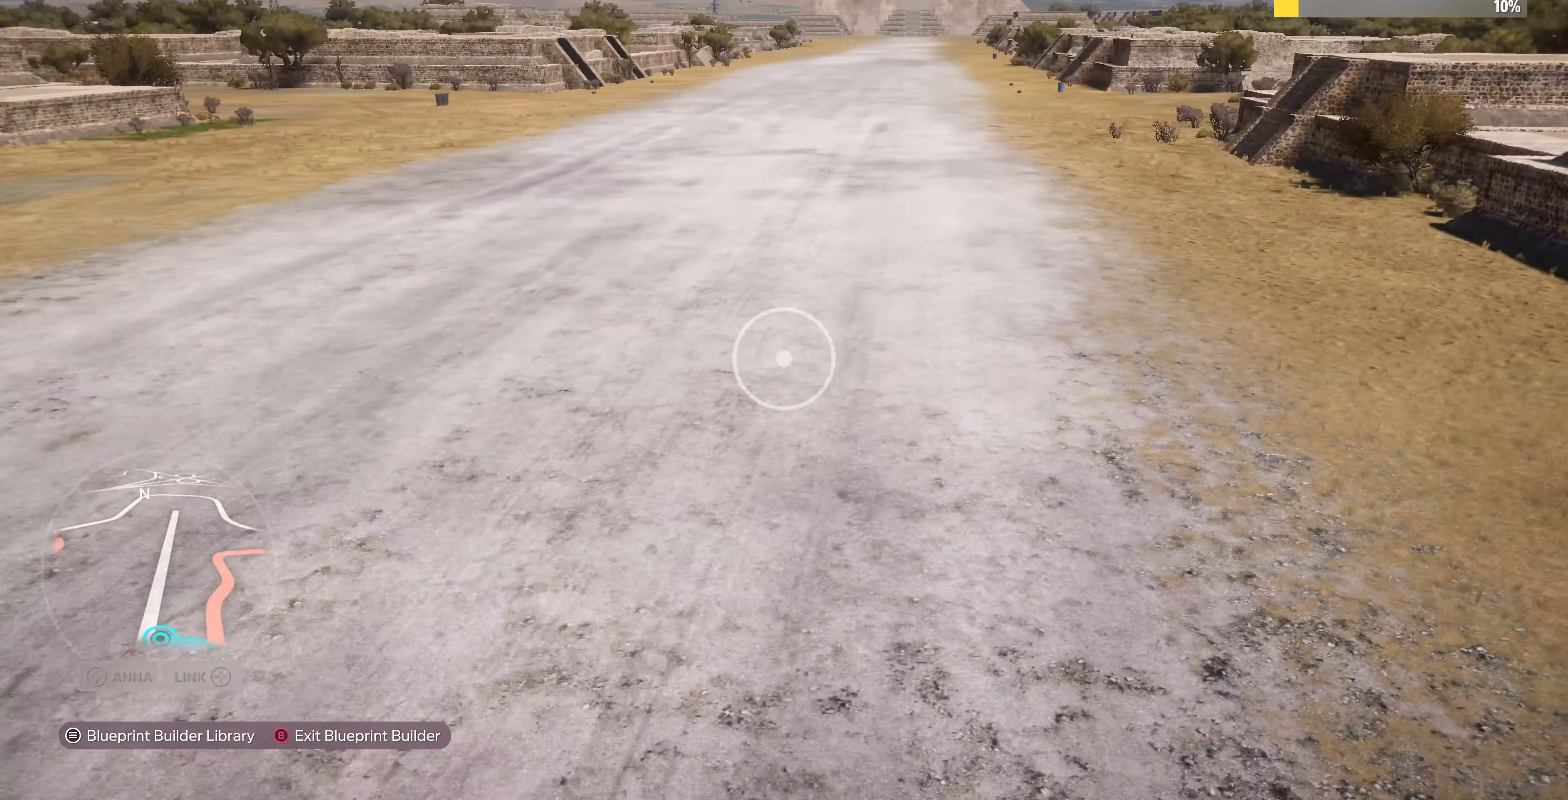
{"buttons": [], "left_stick": "down-left", "right_stick": "center", "events": [[233, "right_stick", "up"], [400, "right_stick", "center"]]}
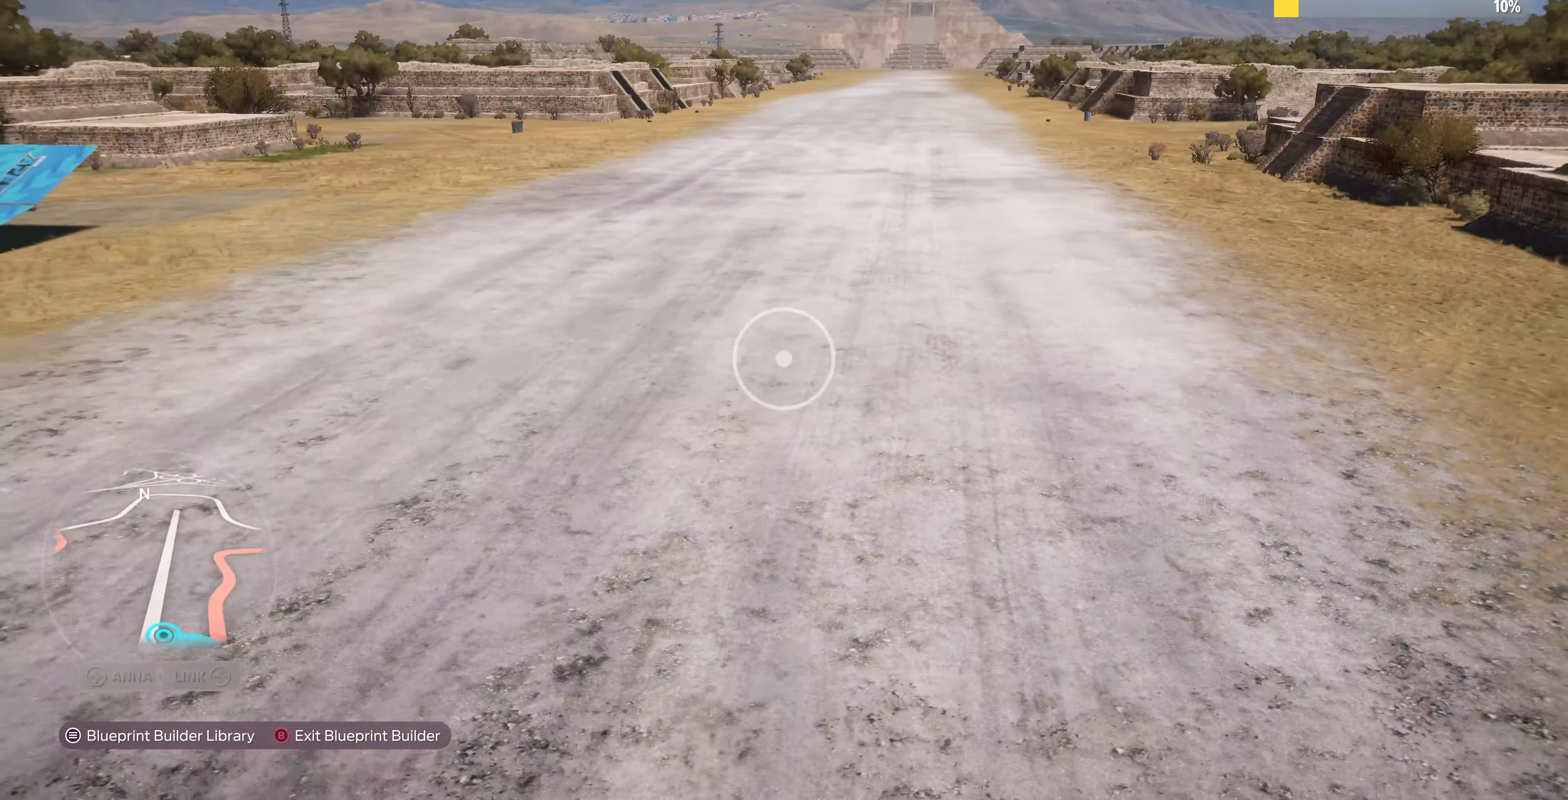
{"buttons": [], "left_stick": "down-left", "right_stick": "center", "events": []}
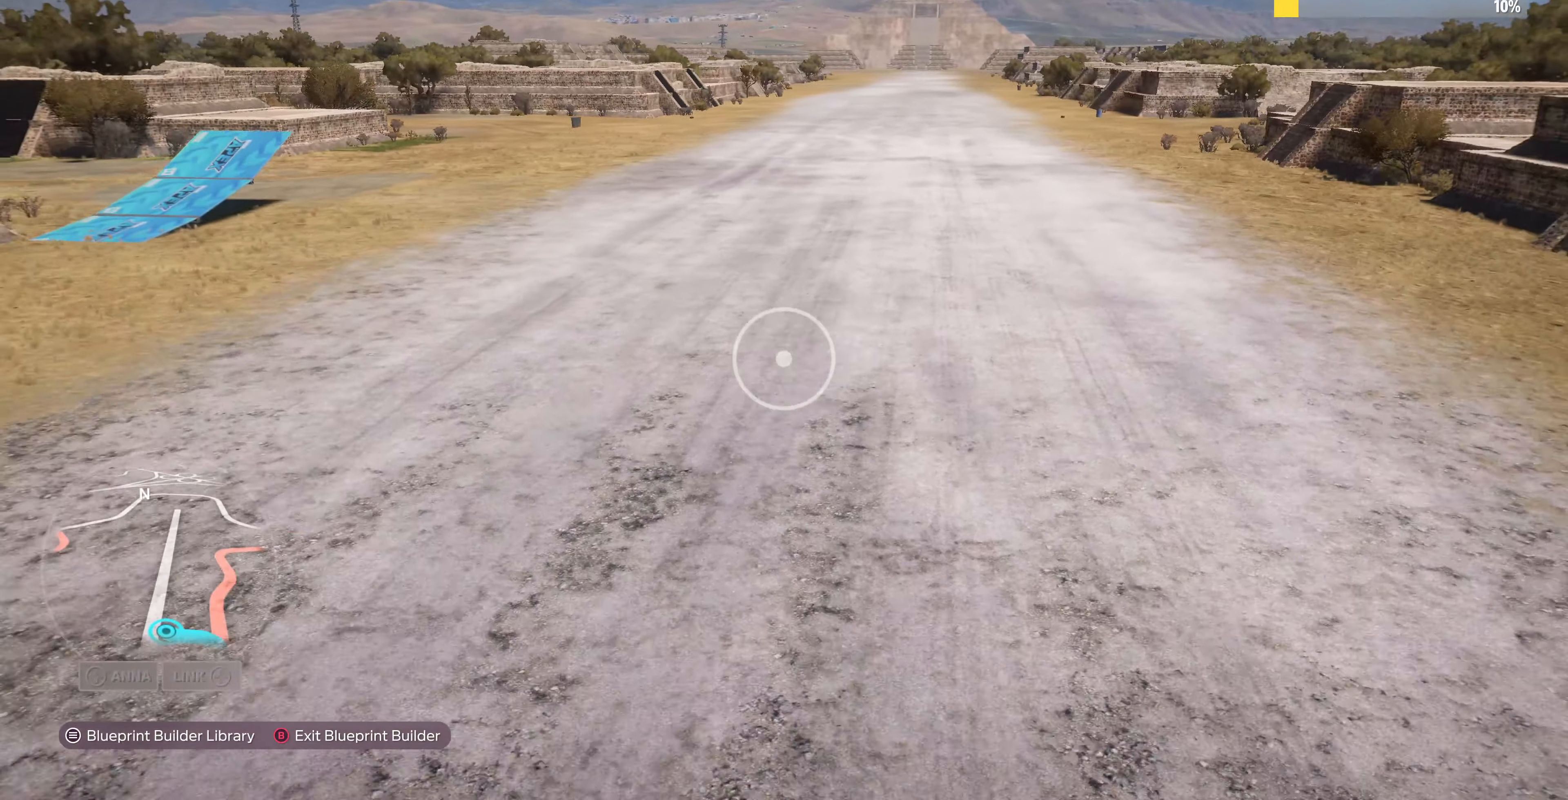
{"buttons": [], "left_stick": "down", "right_stick": "center", "events": [[200, "left_stick", "down"]]}
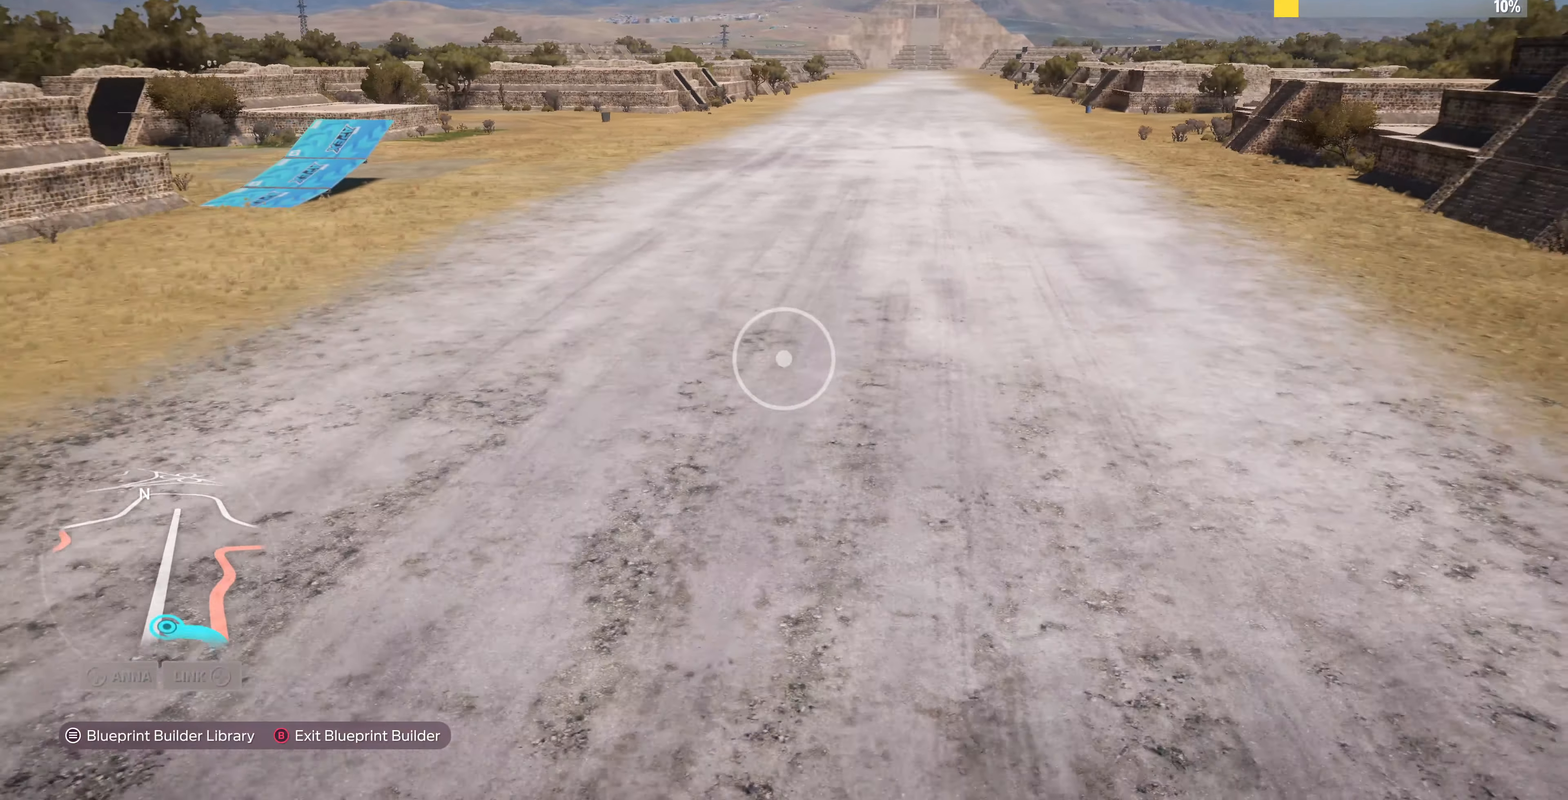
{"buttons": [], "left_stick": "center", "right_stick": "center", "events": [[167, "left_stick", "center"]]}
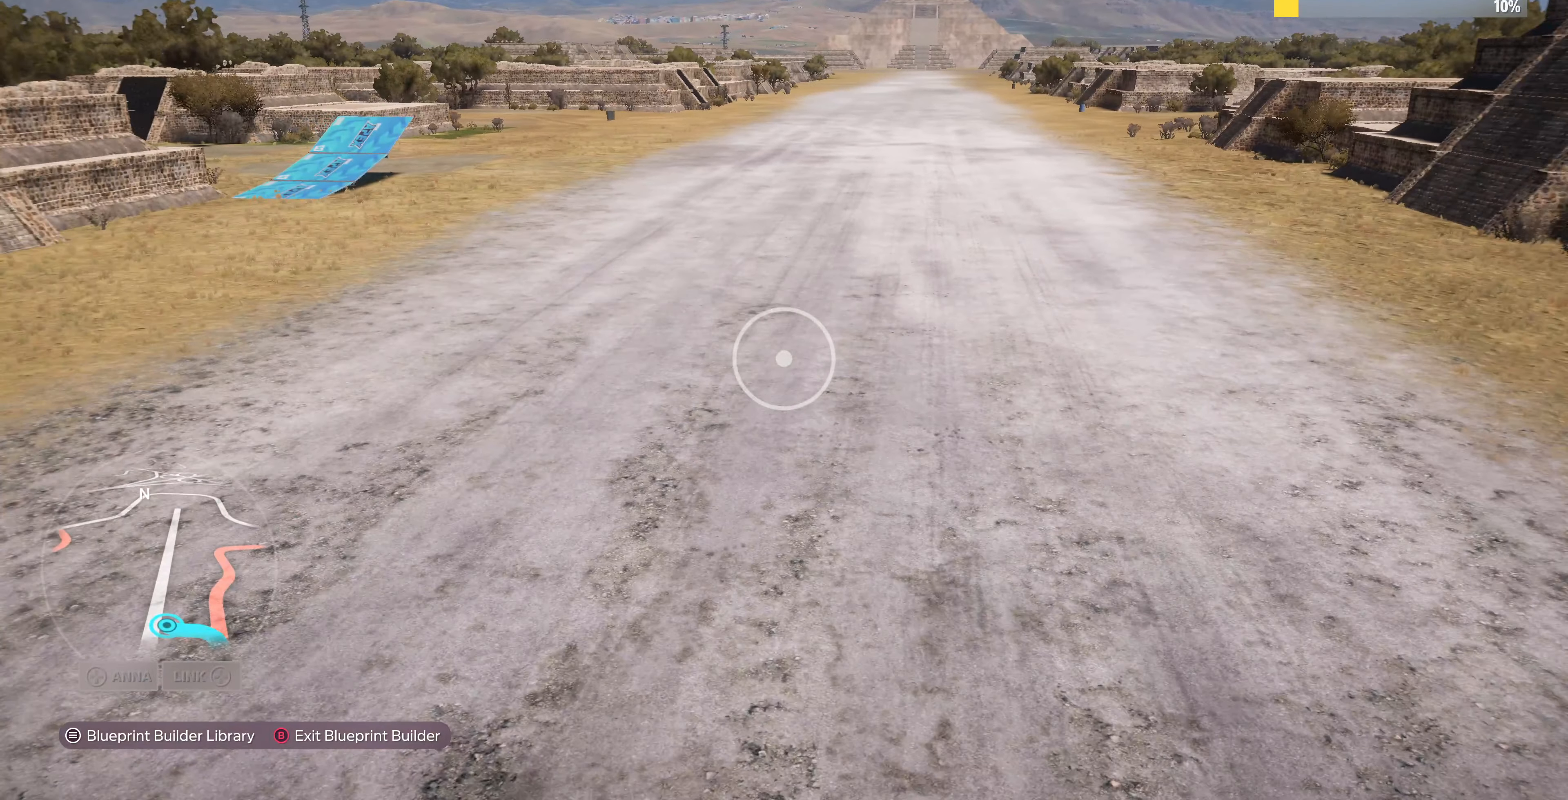
{"buttons": [], "left_stick": "down-left", "right_stick": "center", "events": [[333, "left_stick", "down-left"]]}
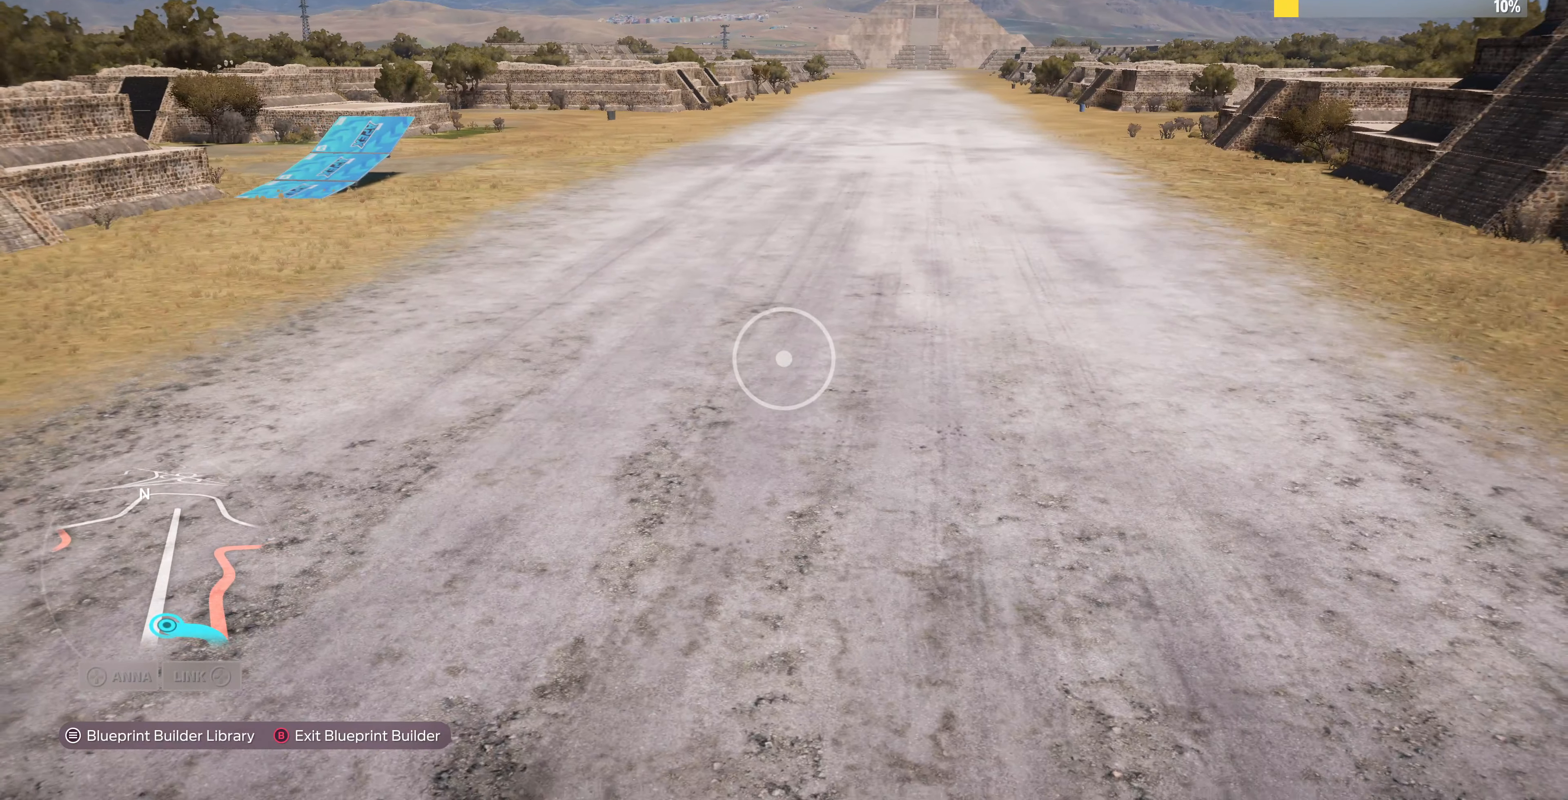
{"buttons": [], "left_stick": "down-left", "right_stick": "center", "events": []}
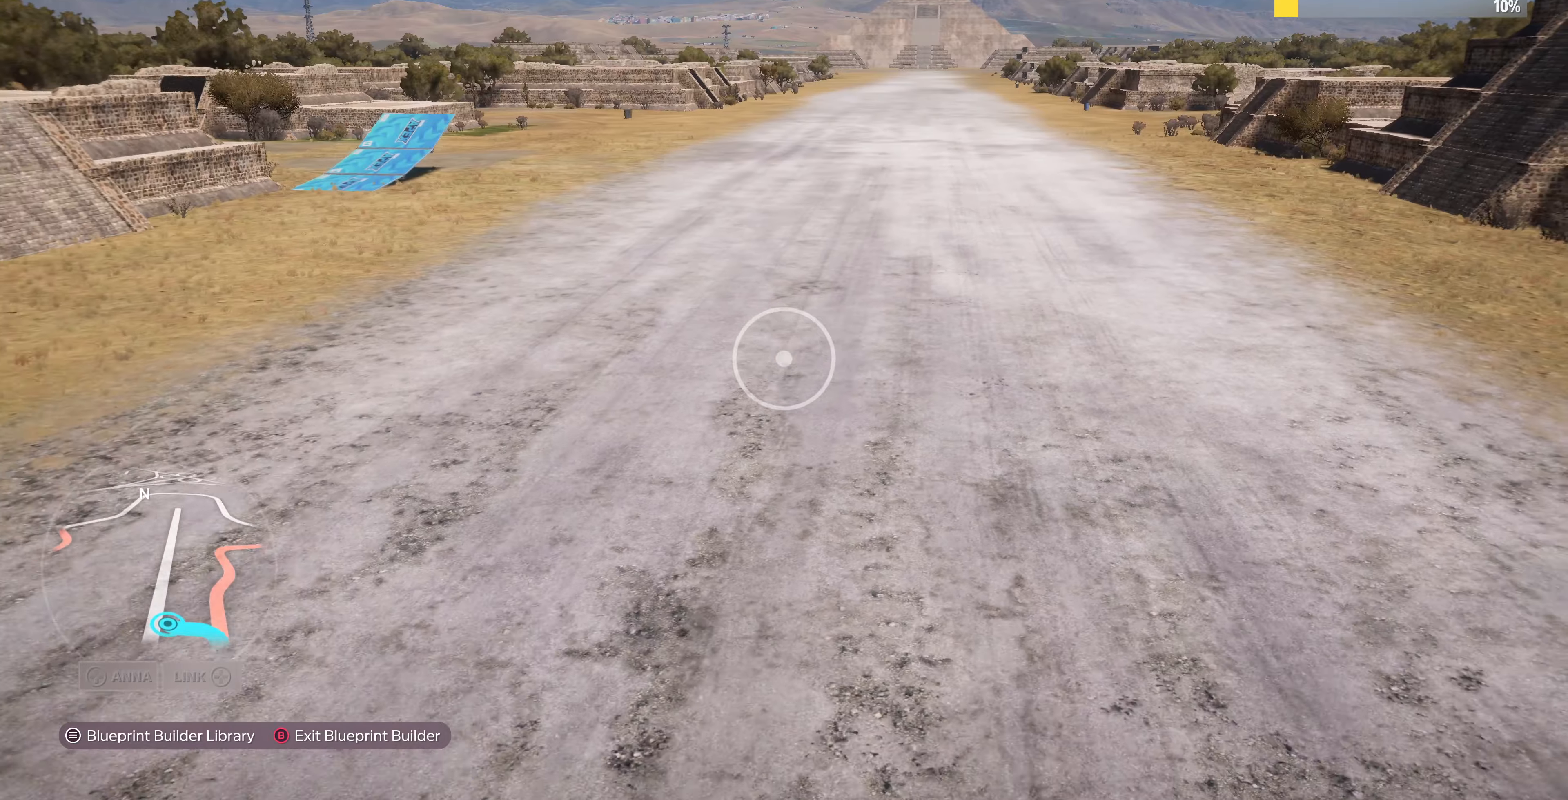
{"buttons": [], "left_stick": "center", "right_stick": "center", "events": [[233, "left_stick", "center"]]}
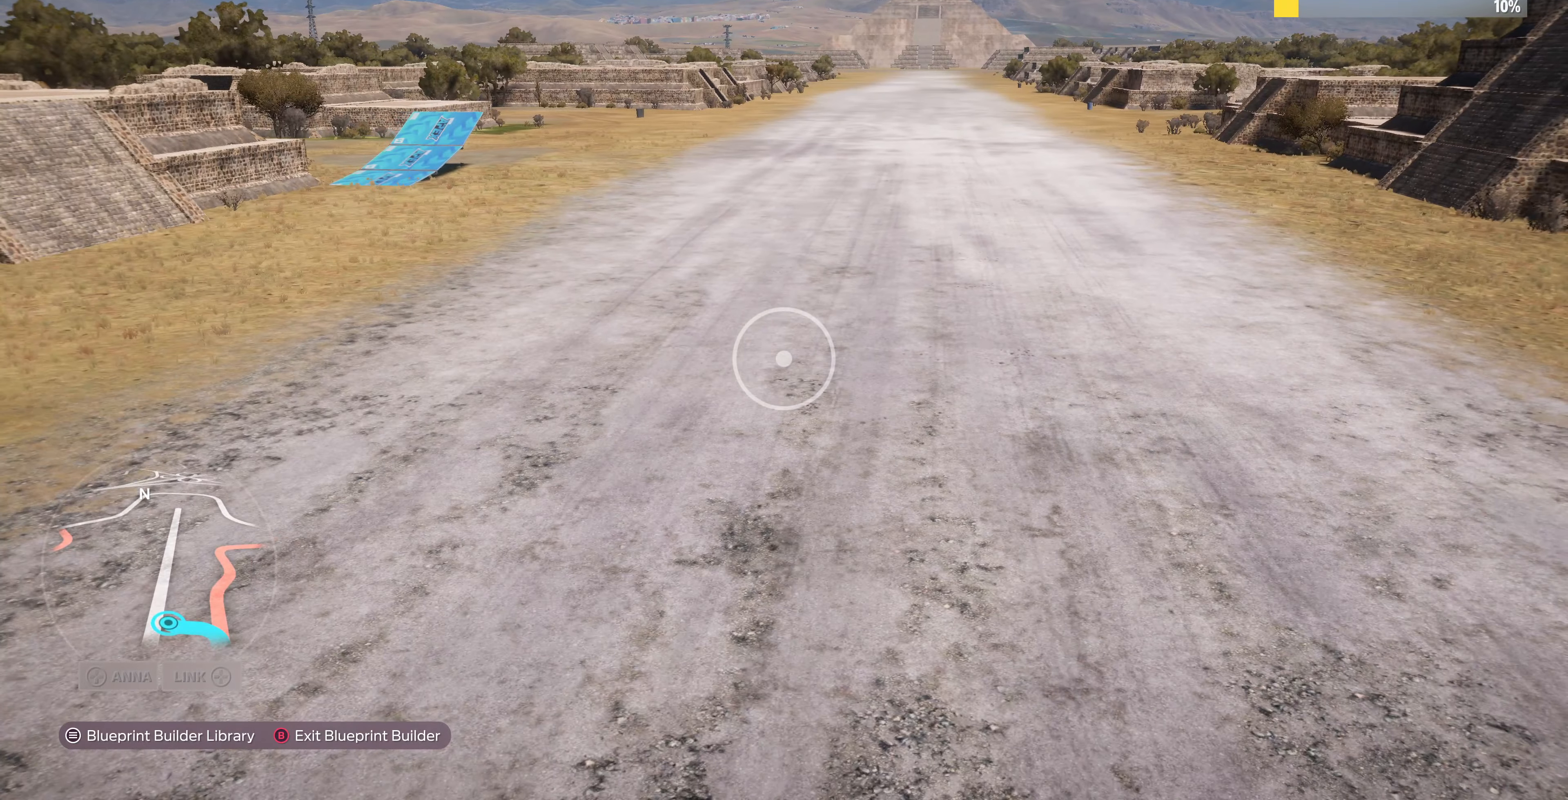
{"buttons": [], "left_stick": "center", "right_stick": "center", "events": []}
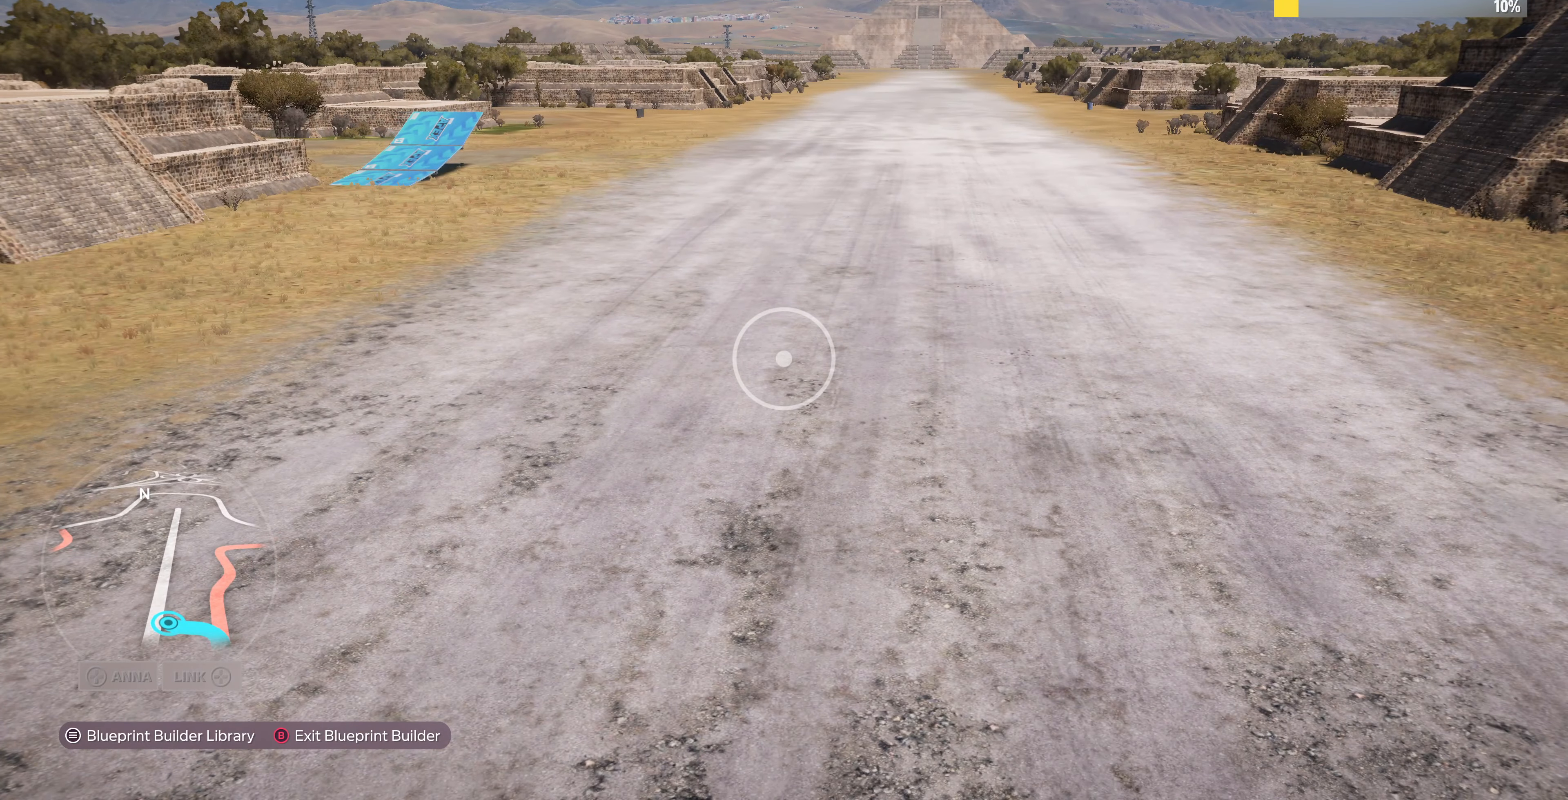
{"buttons": [], "left_stick": "center", "right_stick": "center", "events": []}
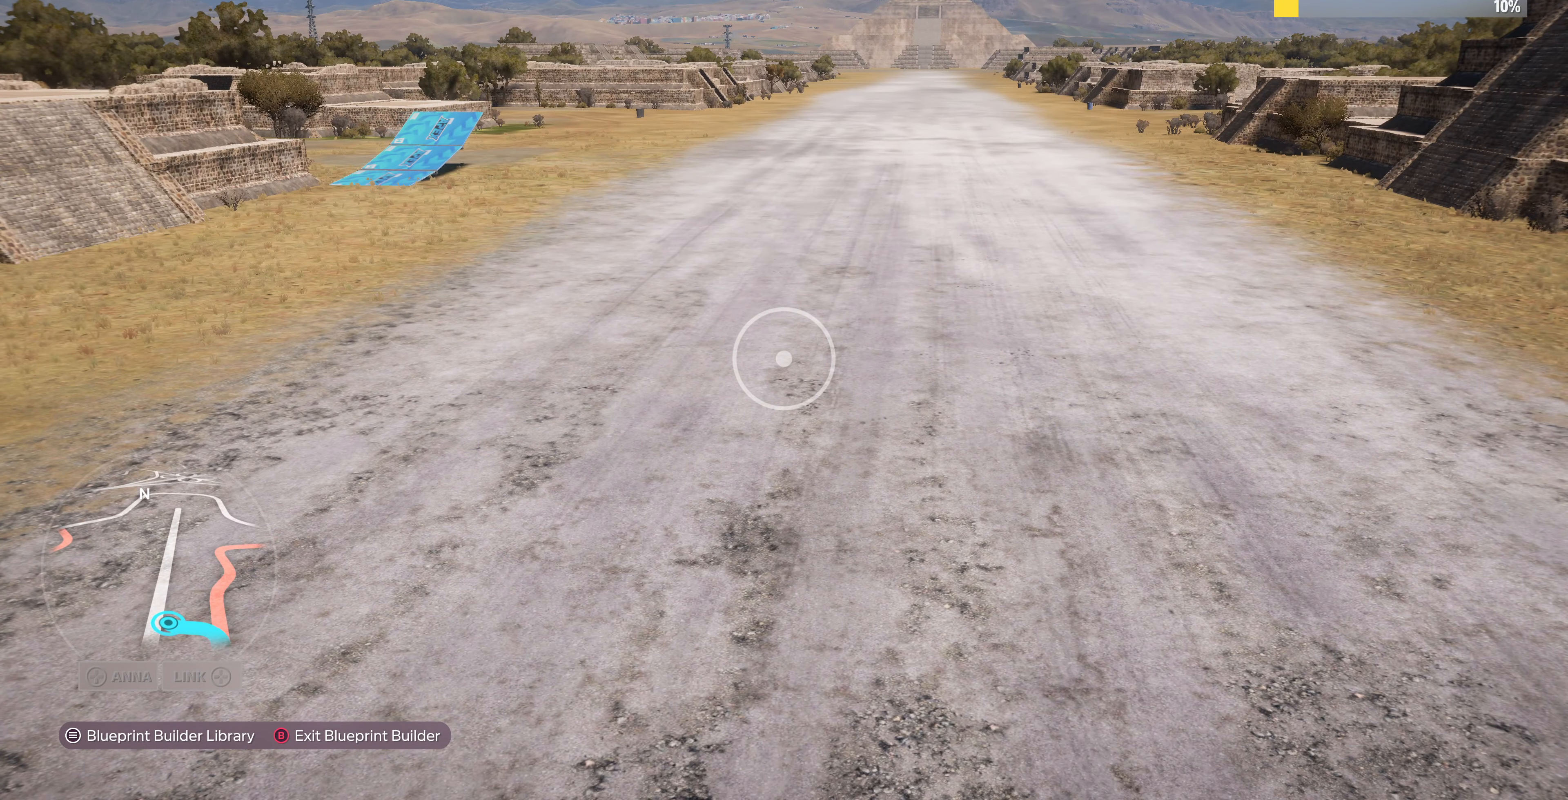
{"buttons": [], "left_stick": "center", "right_stick": "center", "events": []}
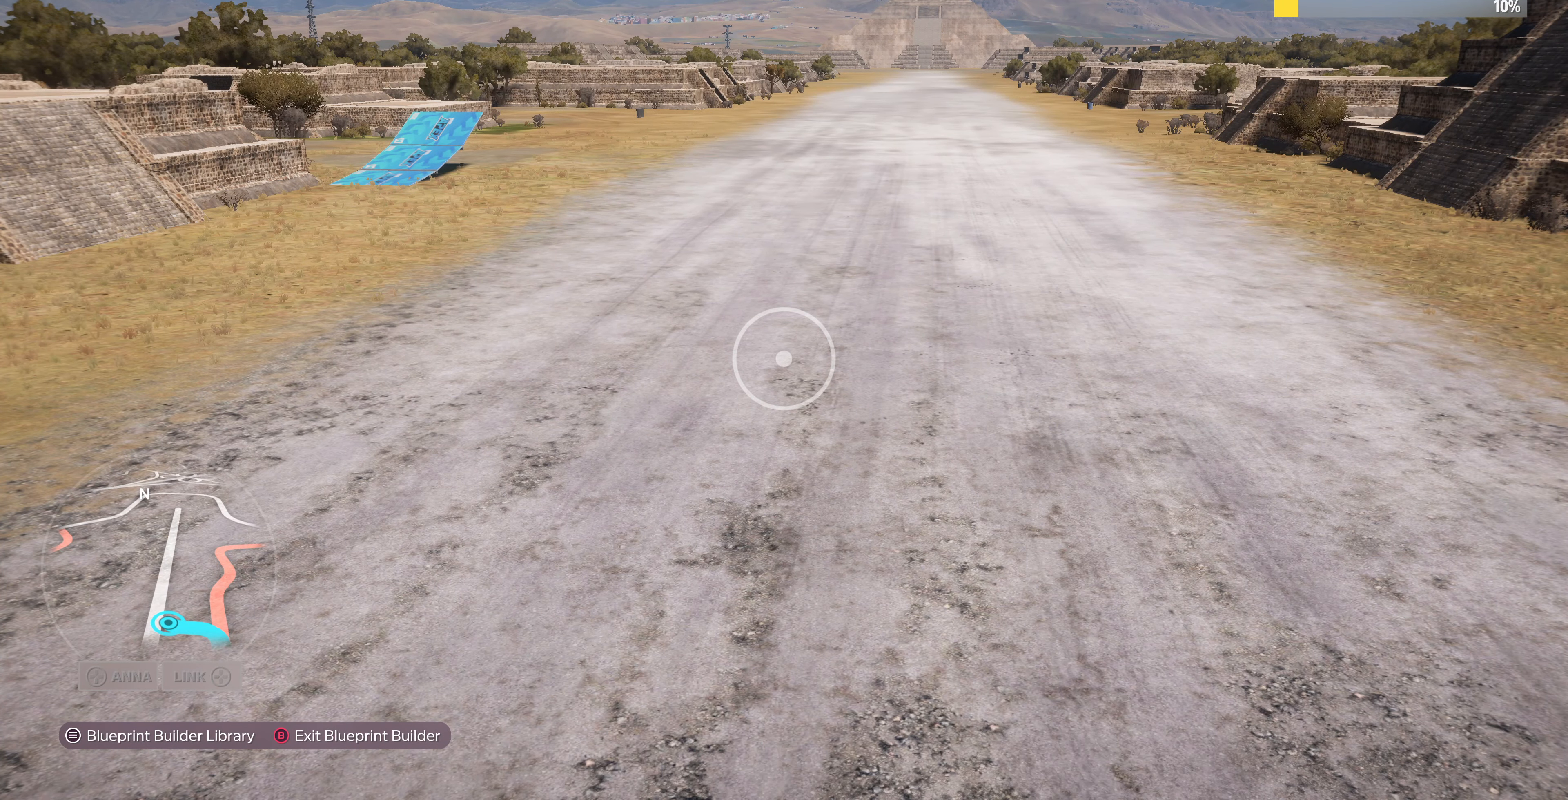
{"buttons": [], "left_stick": "center", "right_stick": "center", "events": []}
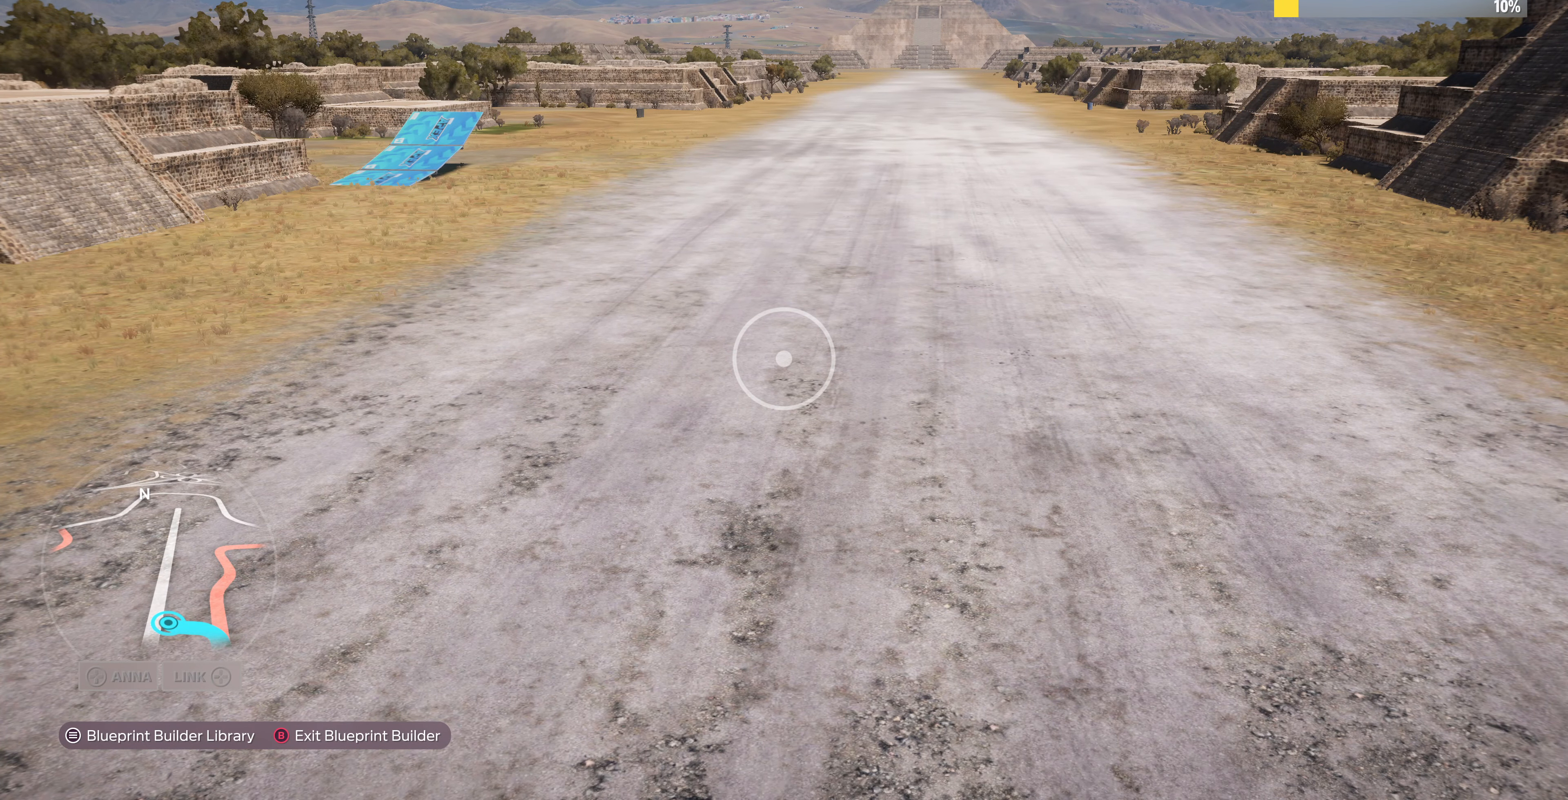
{"buttons": [], "left_stick": "center", "right_stick": "center", "events": []}
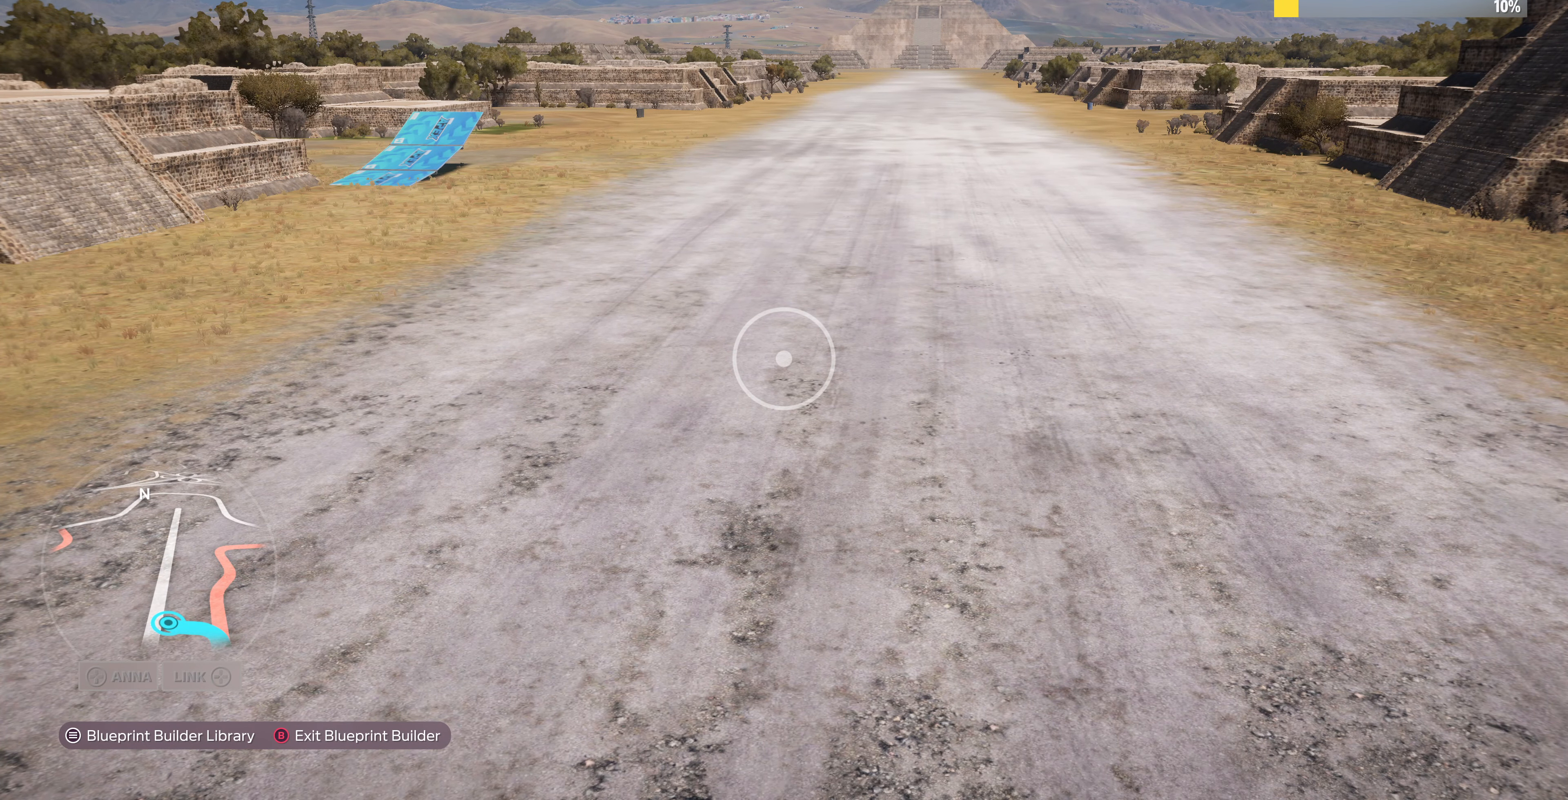
{"buttons": [], "left_stick": "down-left", "right_stick": "center", "events": [[66, "left_stick", "up-left"], [133, "left_stick", "left"], [466, "left_stick", "down-left"]]}
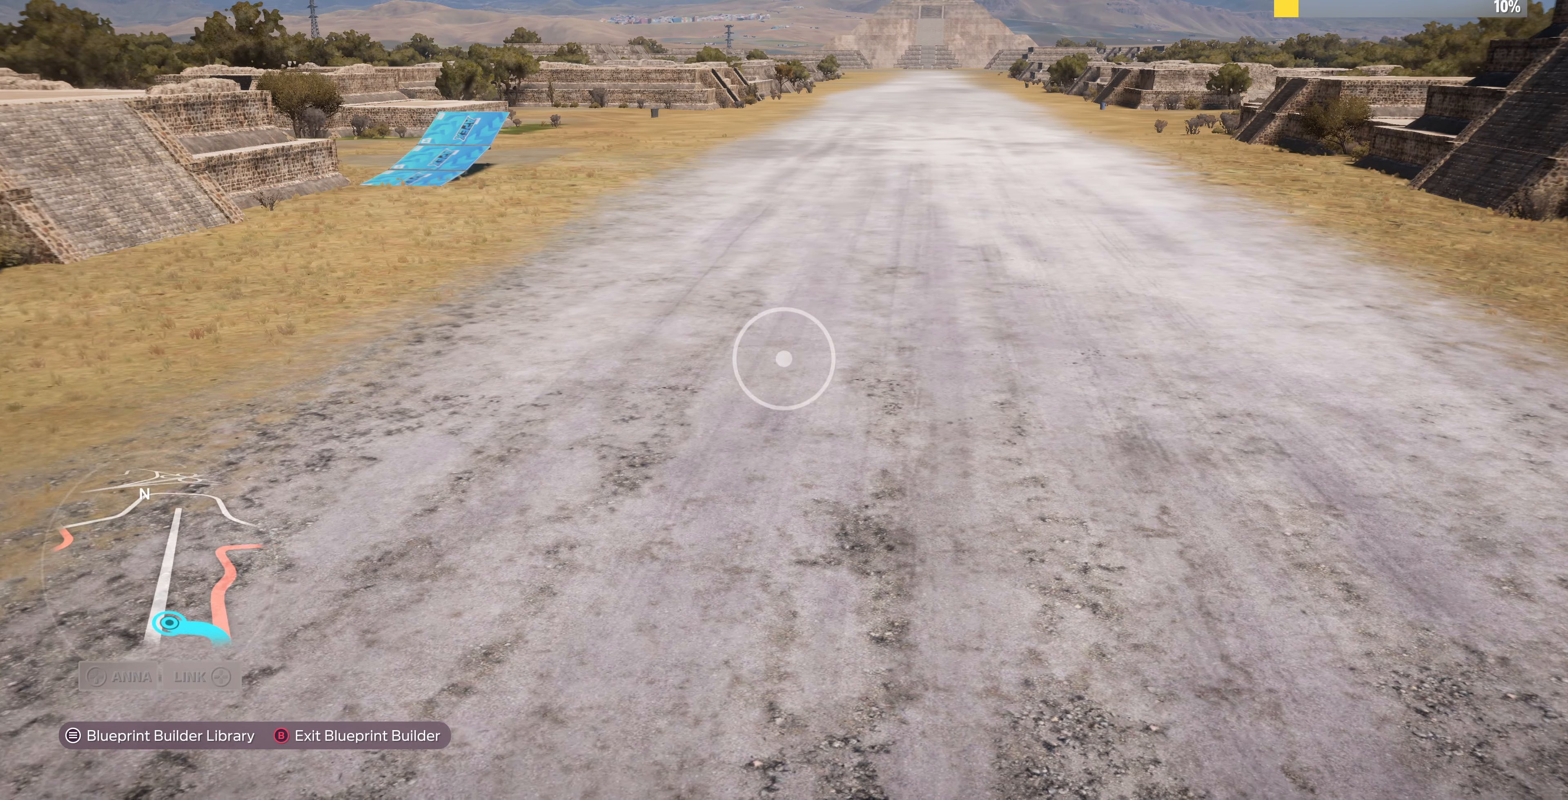
{"buttons": [], "left_stick": "down-right", "right_stick": "center", "events": [[133, "left_stick", "down"], [500, "left_stick", "down-right"]]}
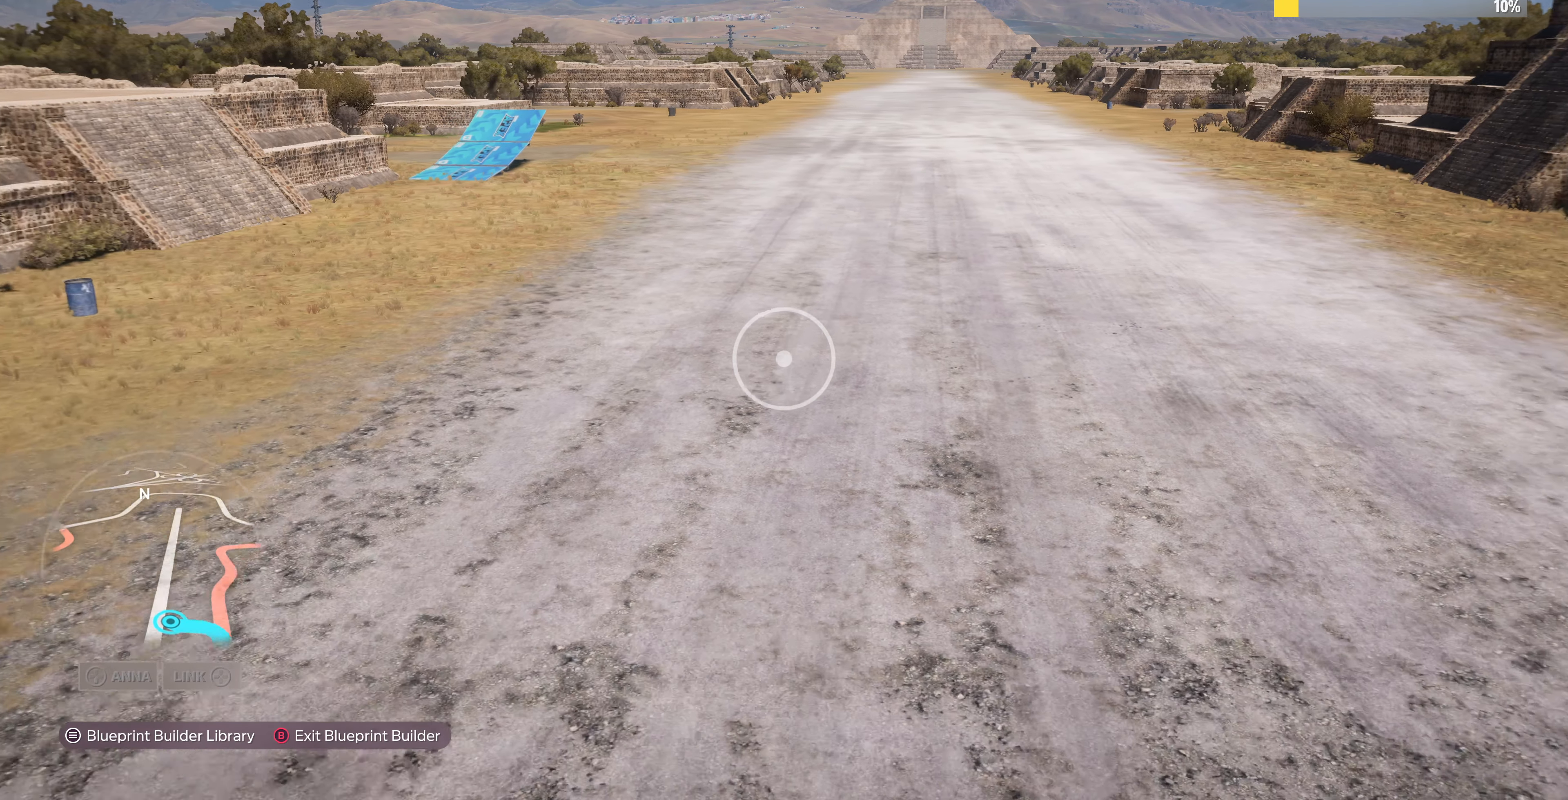
{"buttons": ["R2"], "left_stick": "down-right", "right_stick": "left", "events": [[66, "right_stick", "left"], [233, "R2", "down"]]}
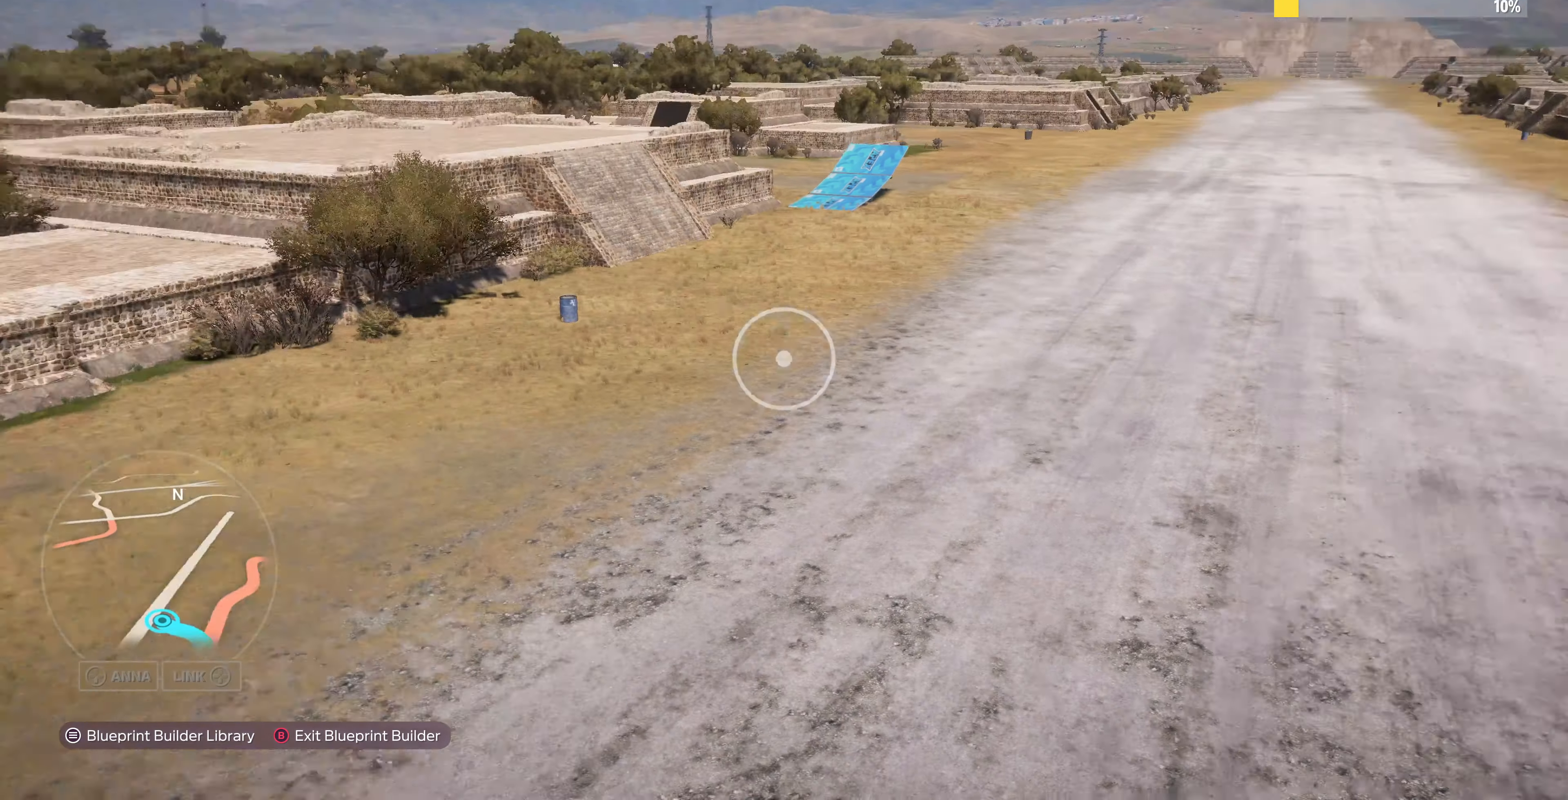
{"buttons": ["R2"], "left_stick": "down-left", "right_stick": "left", "events": [[33, "left_stick", "down"], [166, "left_stick", "down-left"]]}
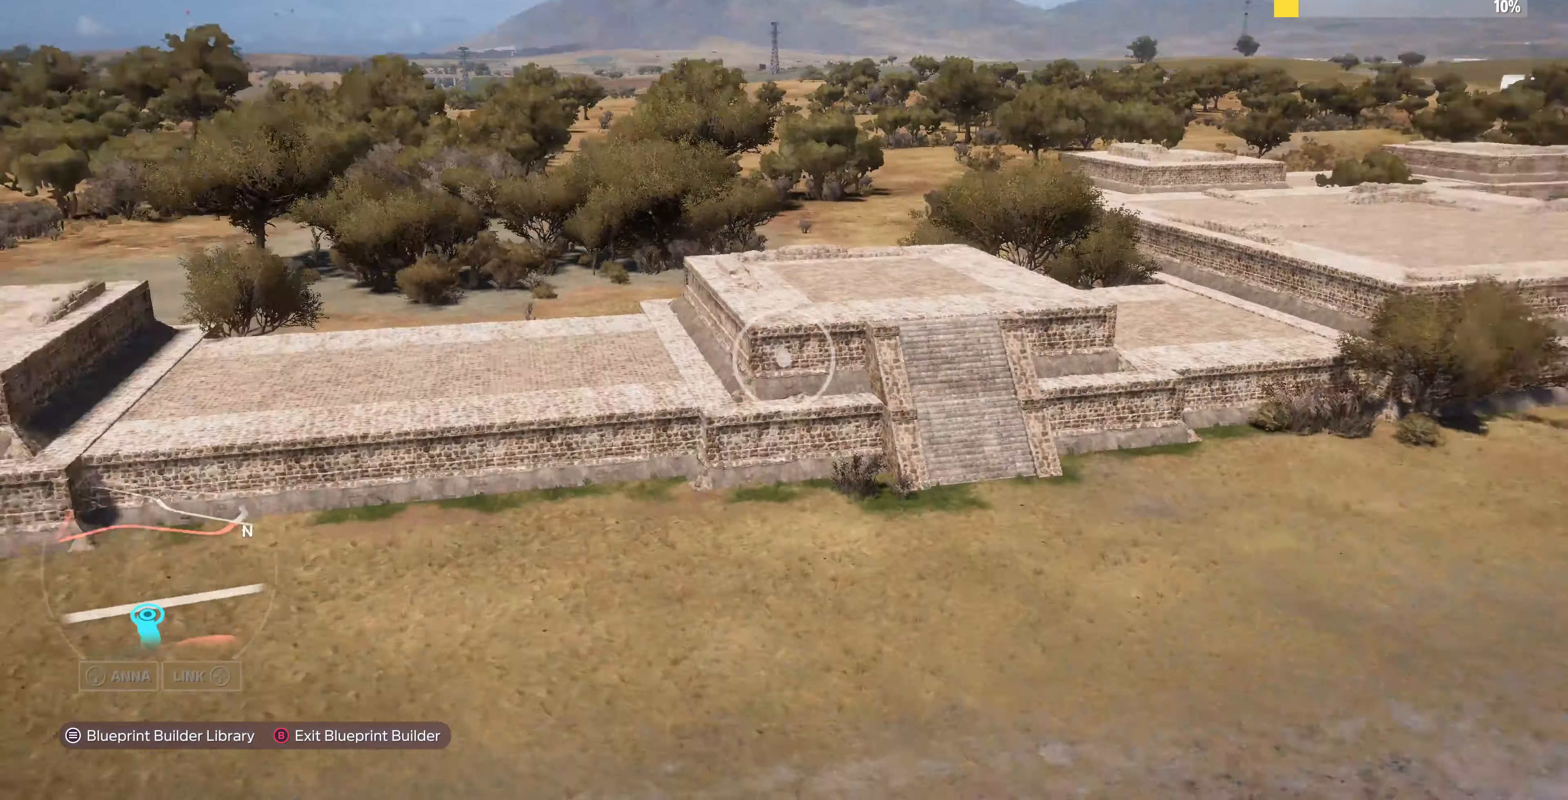
{"buttons": ["R2"], "left_stick": "up-left", "right_stick": "left", "events": [[100, "left_stick", "left"], [334, "left_stick", "up-left"]]}
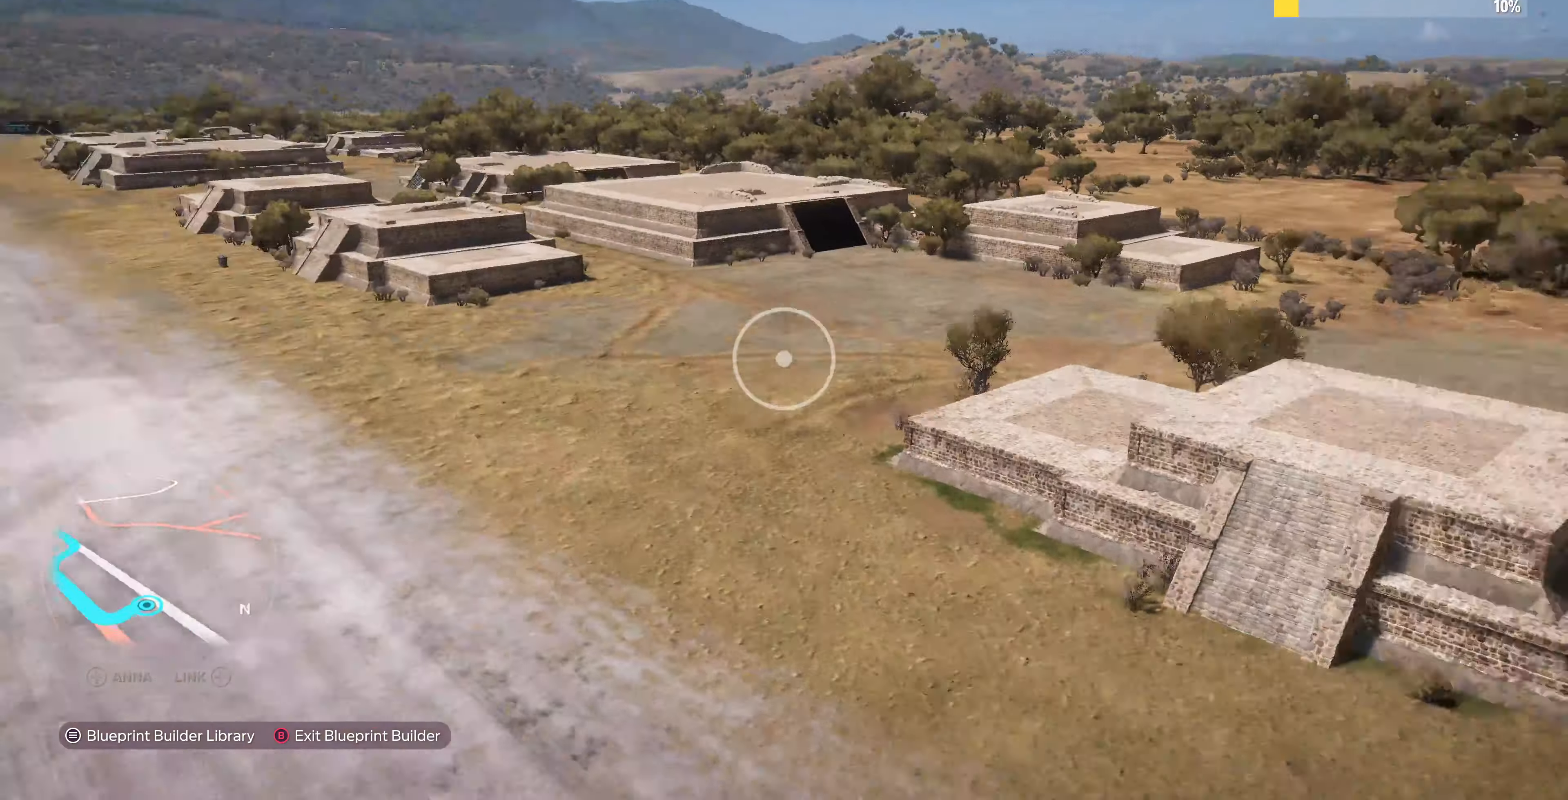
{"buttons": [], "left_stick": "up", "right_stick": "center", "events": [[334, "left_stick", "up"], [400, "R2", "up"], [400, "right_stick", "center"]]}
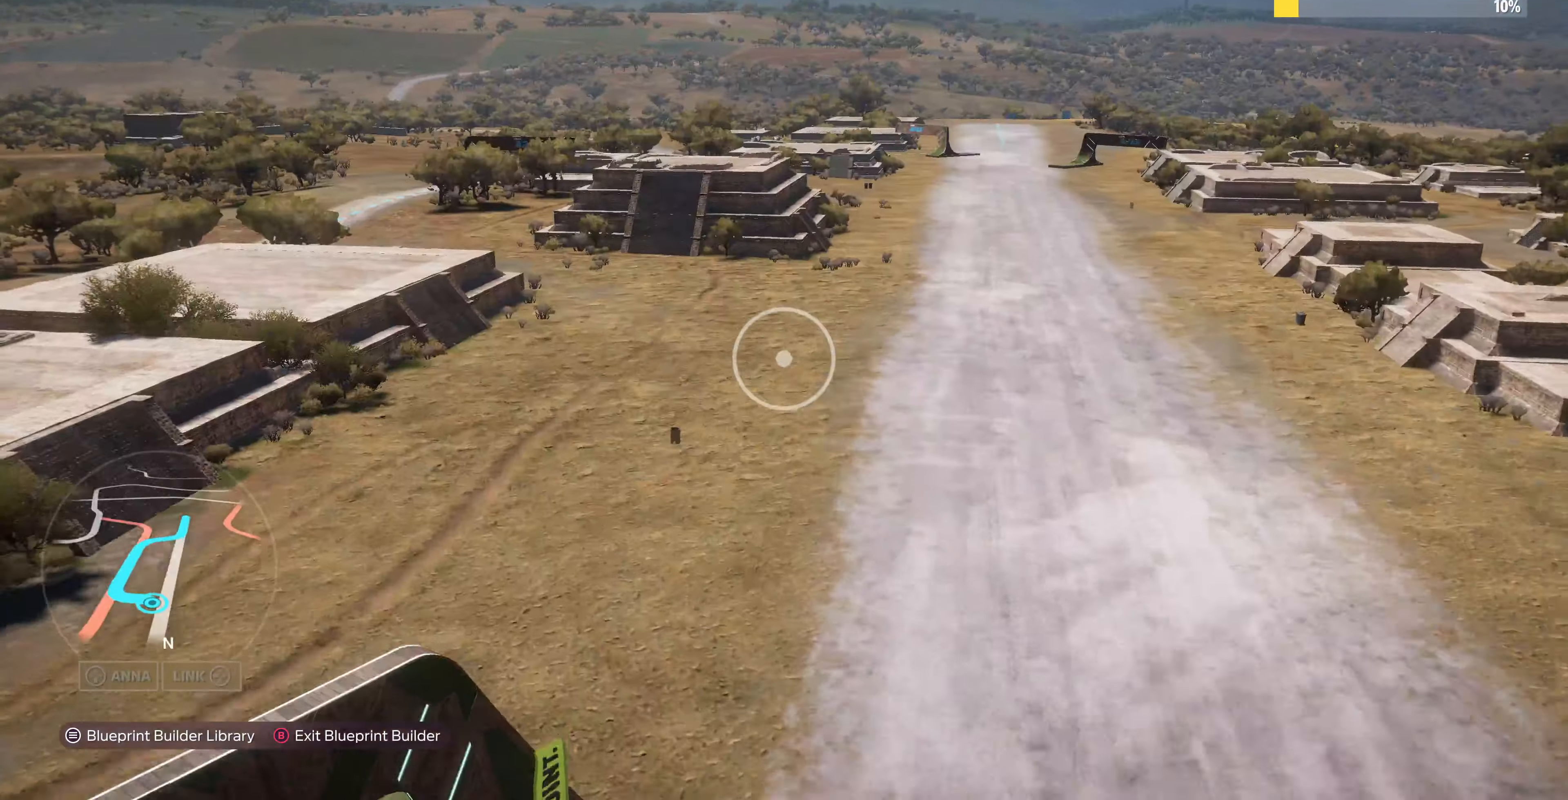
{"buttons": ["R2"], "left_stick": "up", "right_stick": "center", "events": [[400, "R2", "down"]]}
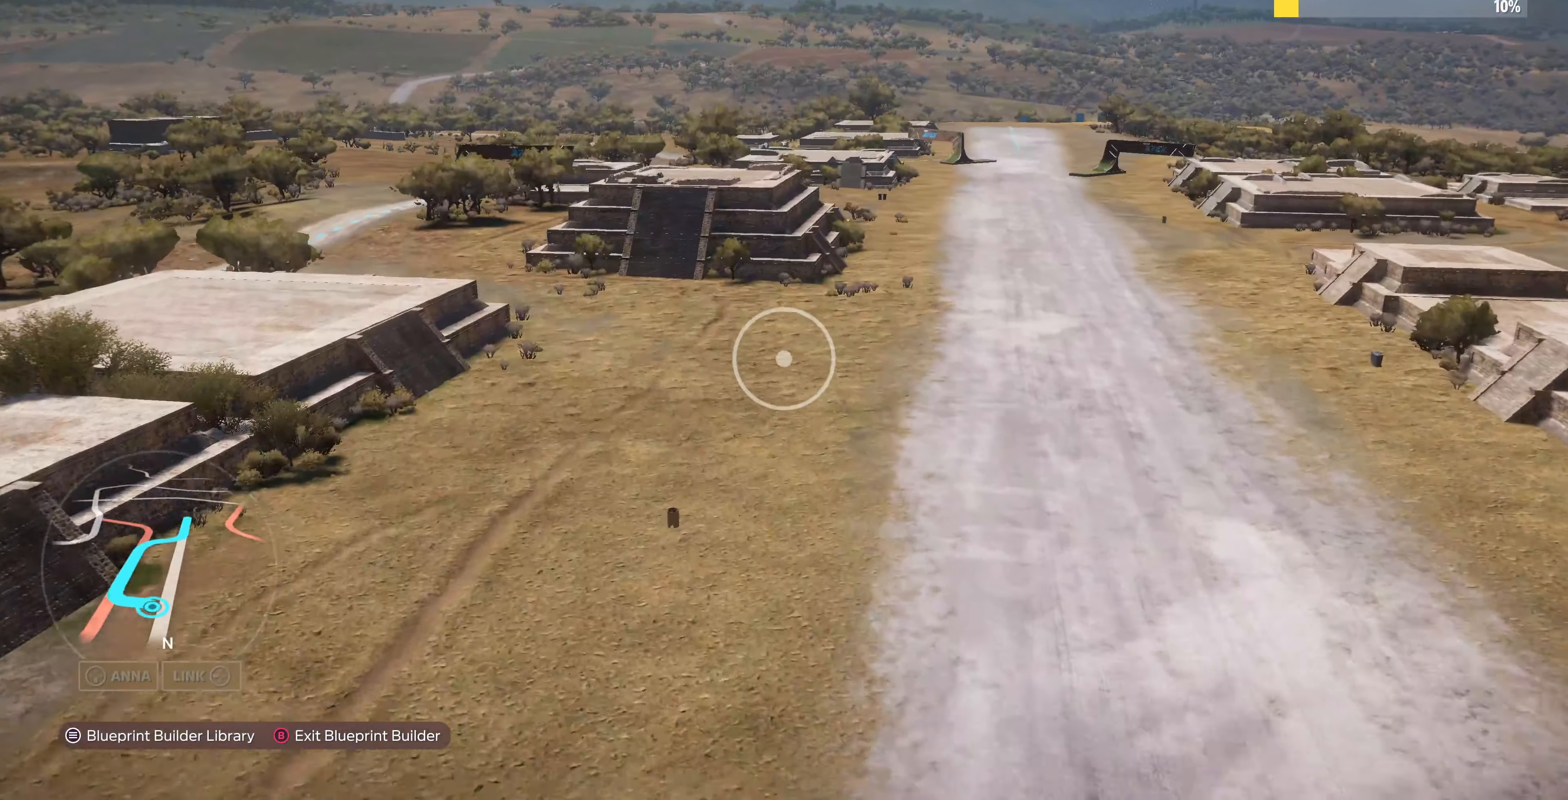
{"buttons": ["R2"], "left_stick": "up", "right_stick": "center", "events": []}
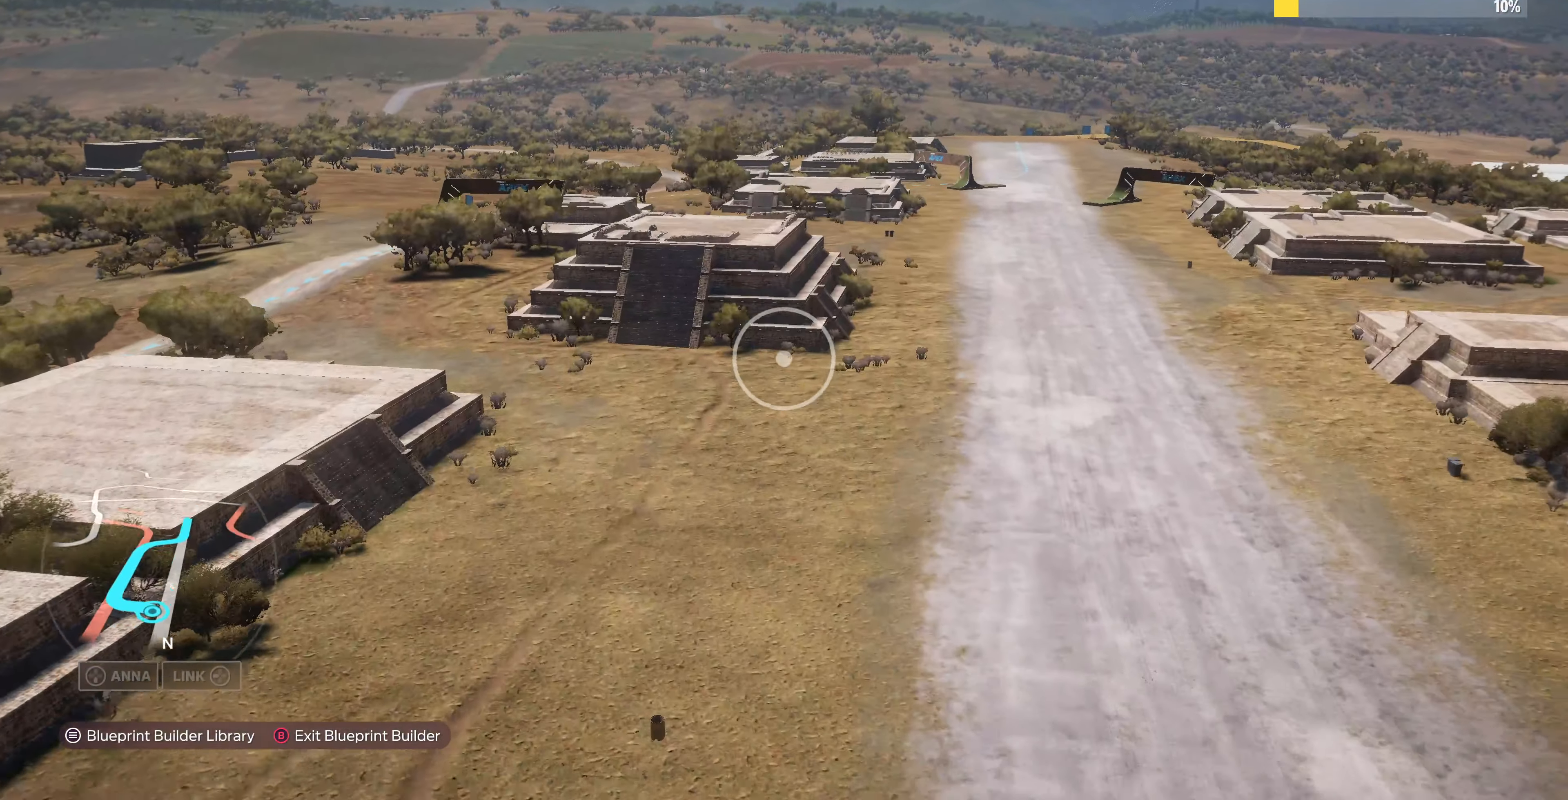
{"buttons": [], "left_stick": "up", "right_stick": "center", "events": [[34, "R2", "up"], [167, "right_stick", "down"], [467, "right_stick", "center"]]}
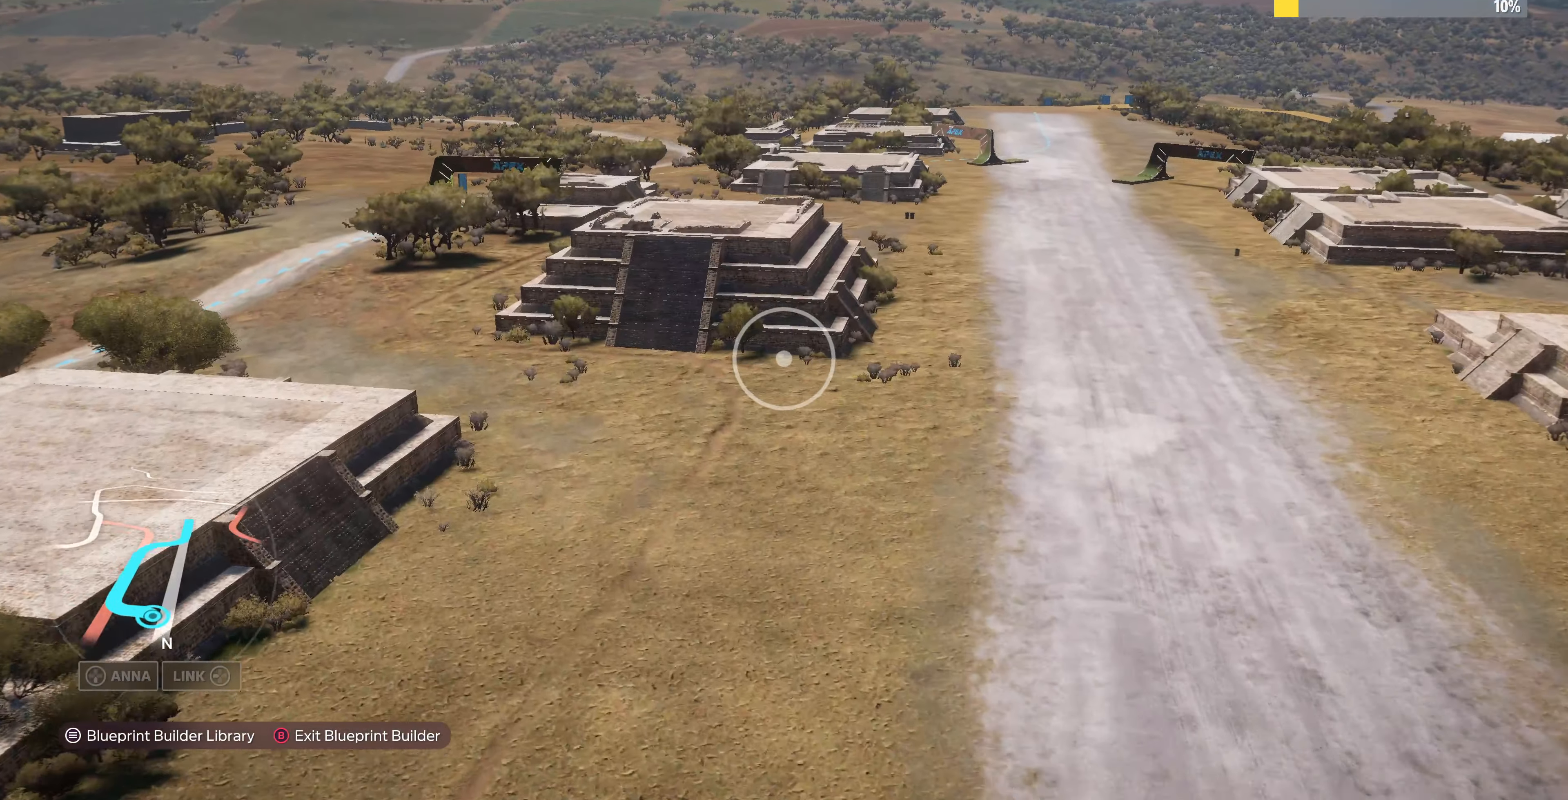
{"buttons": ["R2"], "left_stick": "up-right", "right_stick": "down-right", "events": [[34, "R2", "down"], [100, "left_stick", "up-right"], [300, "right_stick", "right"], [400, "right_stick", "down-right"]]}
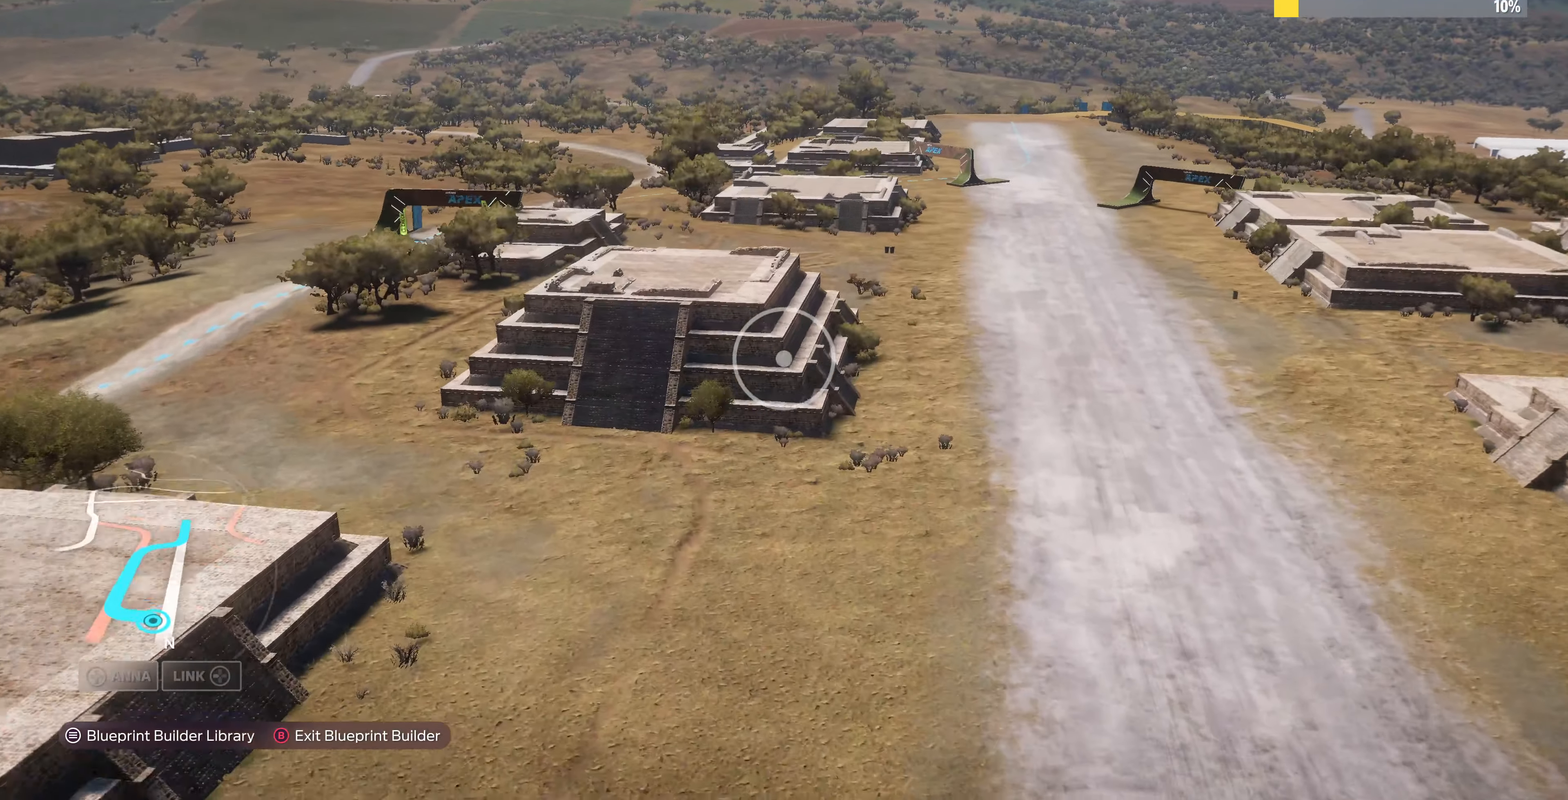
{"buttons": [], "left_stick": "down-left", "right_stick": "left", "events": [[100, "R2", "up"], [100, "left_stick", "down-right"], [267, "left_stick", "down-left"], [434, "right_stick", "center"], [500, "right_stick", "left"]]}
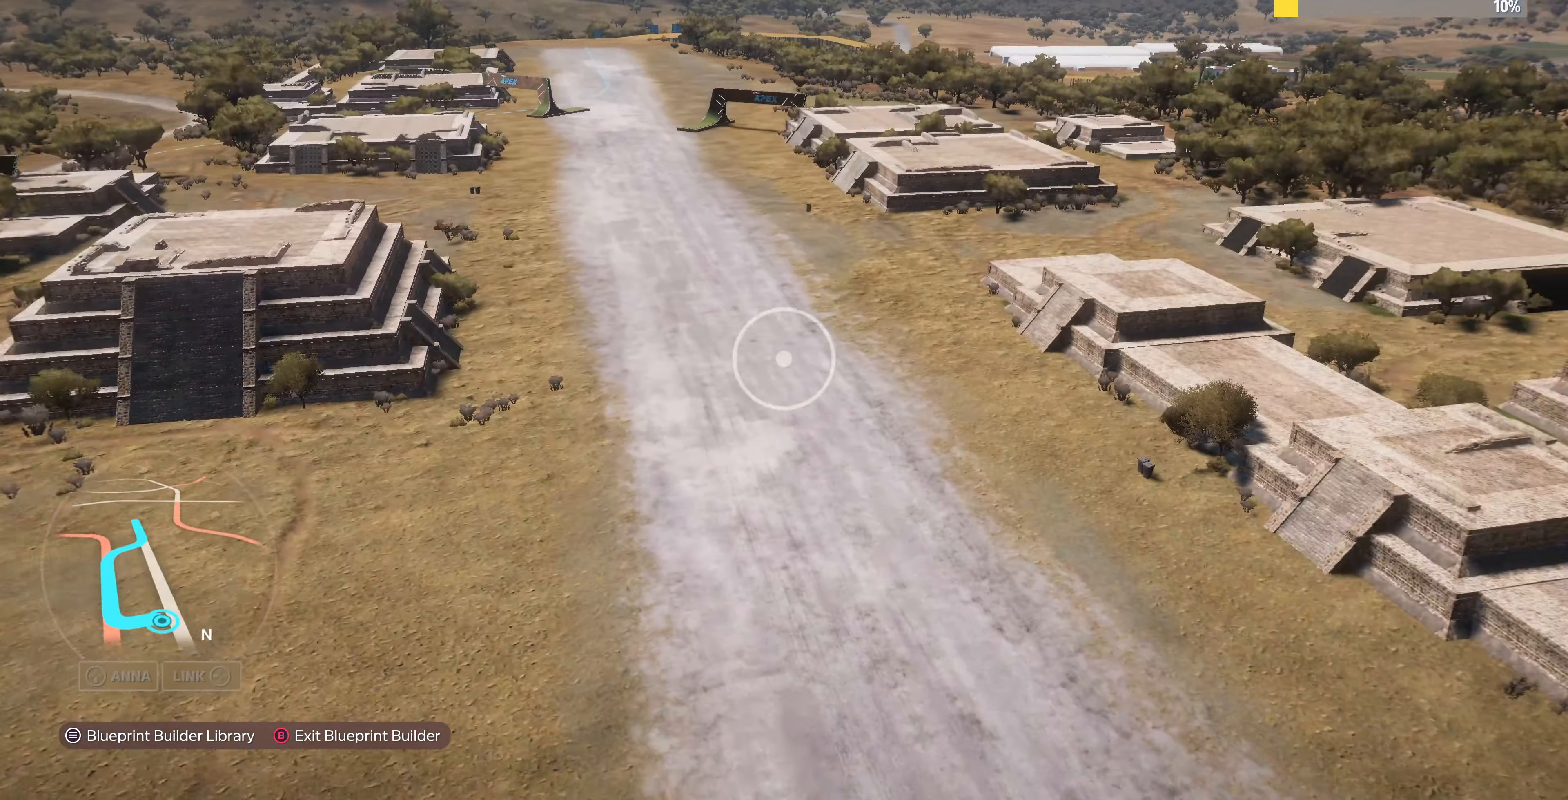
{"buttons": [], "left_stick": "down", "right_stick": "down-right", "events": [[100, "right_stick", "down-left"], [167, "left_stick", "down"], [300, "right_stick", "down-right"]]}
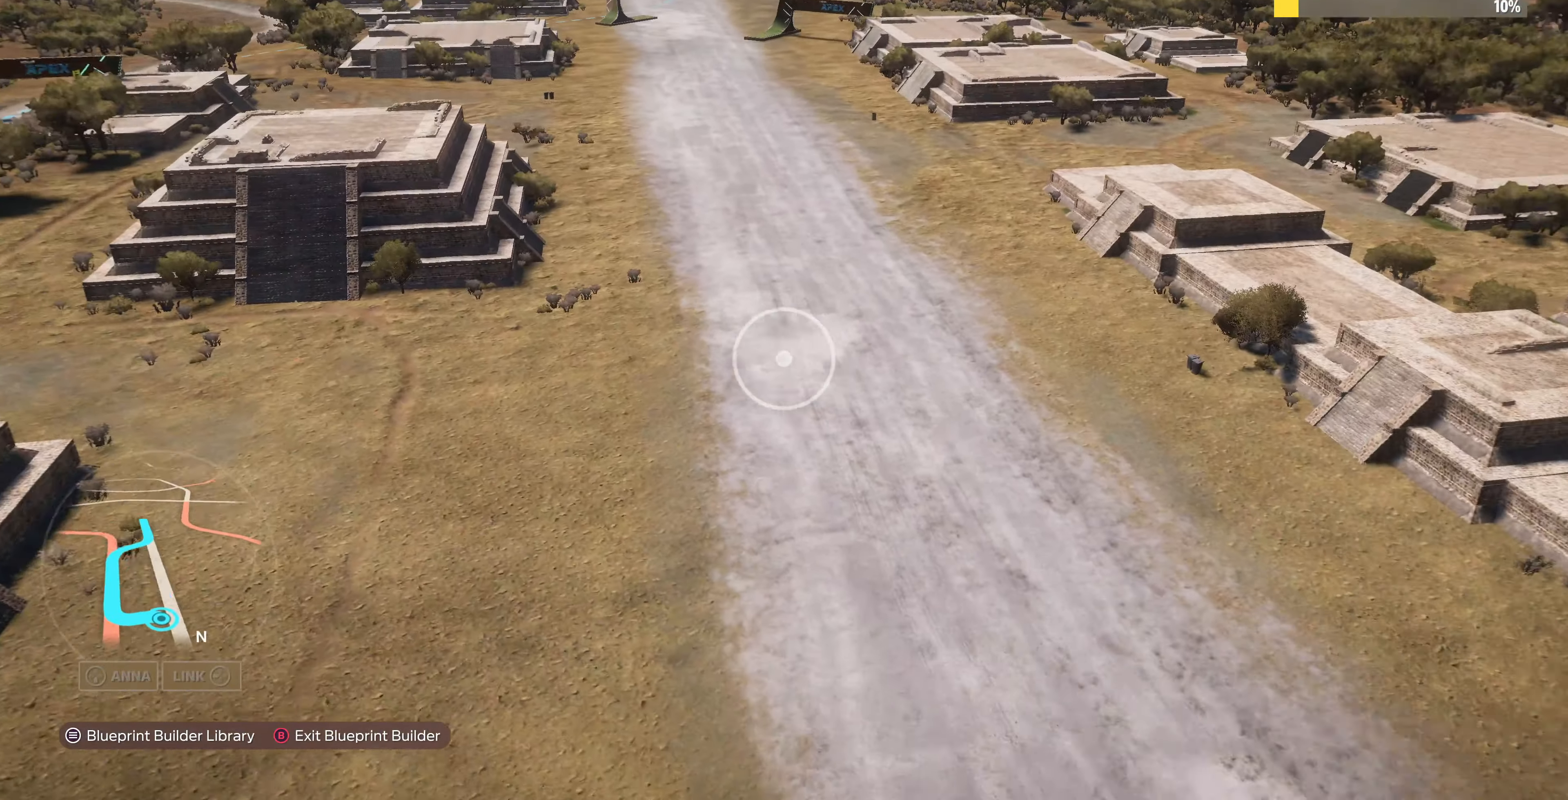
{"buttons": [], "left_stick": "down", "right_stick": "down-right", "events": []}
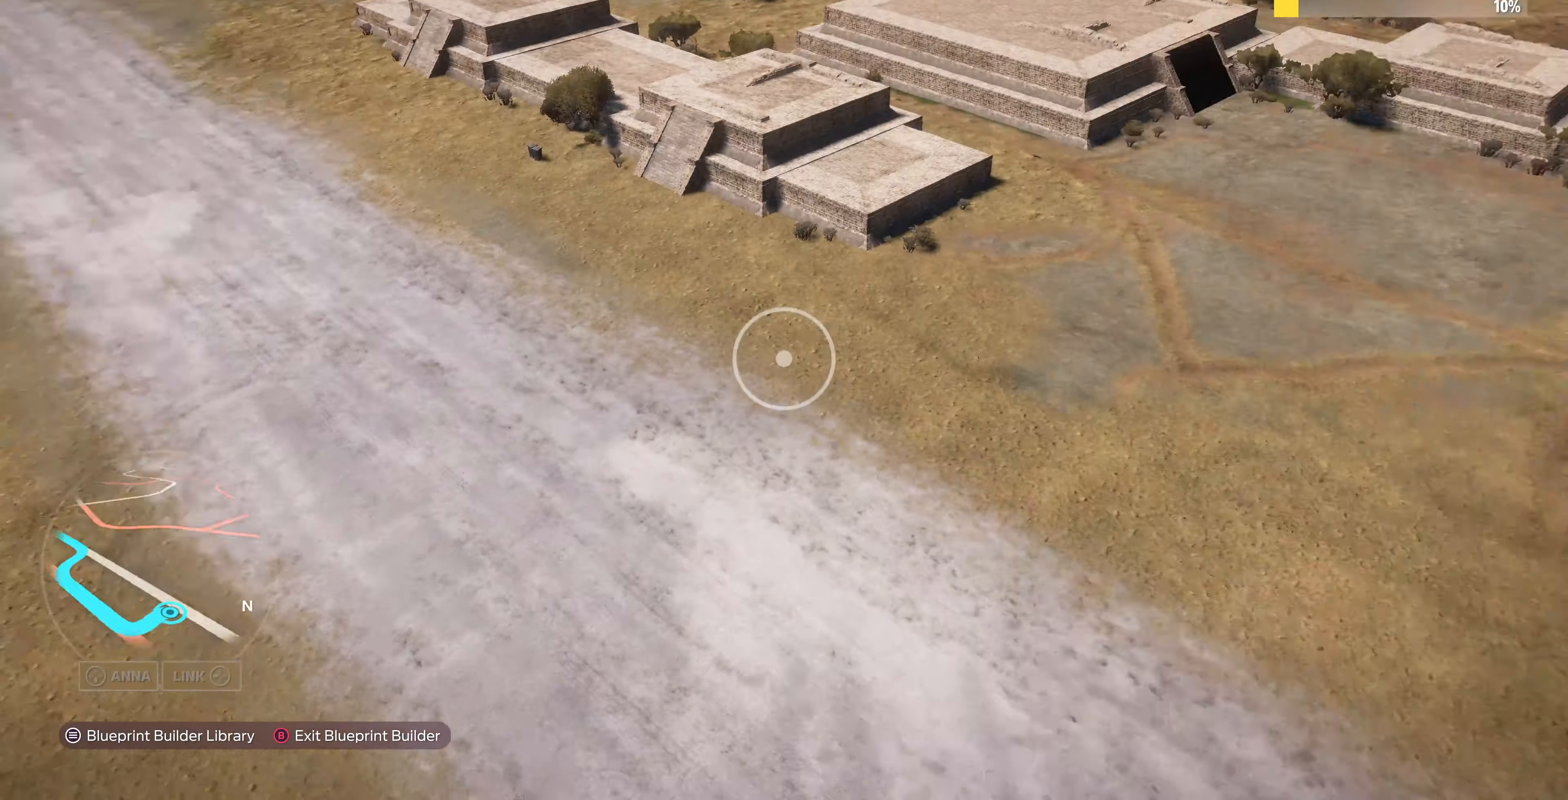
{"buttons": ["R2"], "left_stick": "down-left", "right_stick": "right", "events": [[100, "right_stick", "right"], [167, "R2", "down"], [200, "left_stick", "down-left"]]}
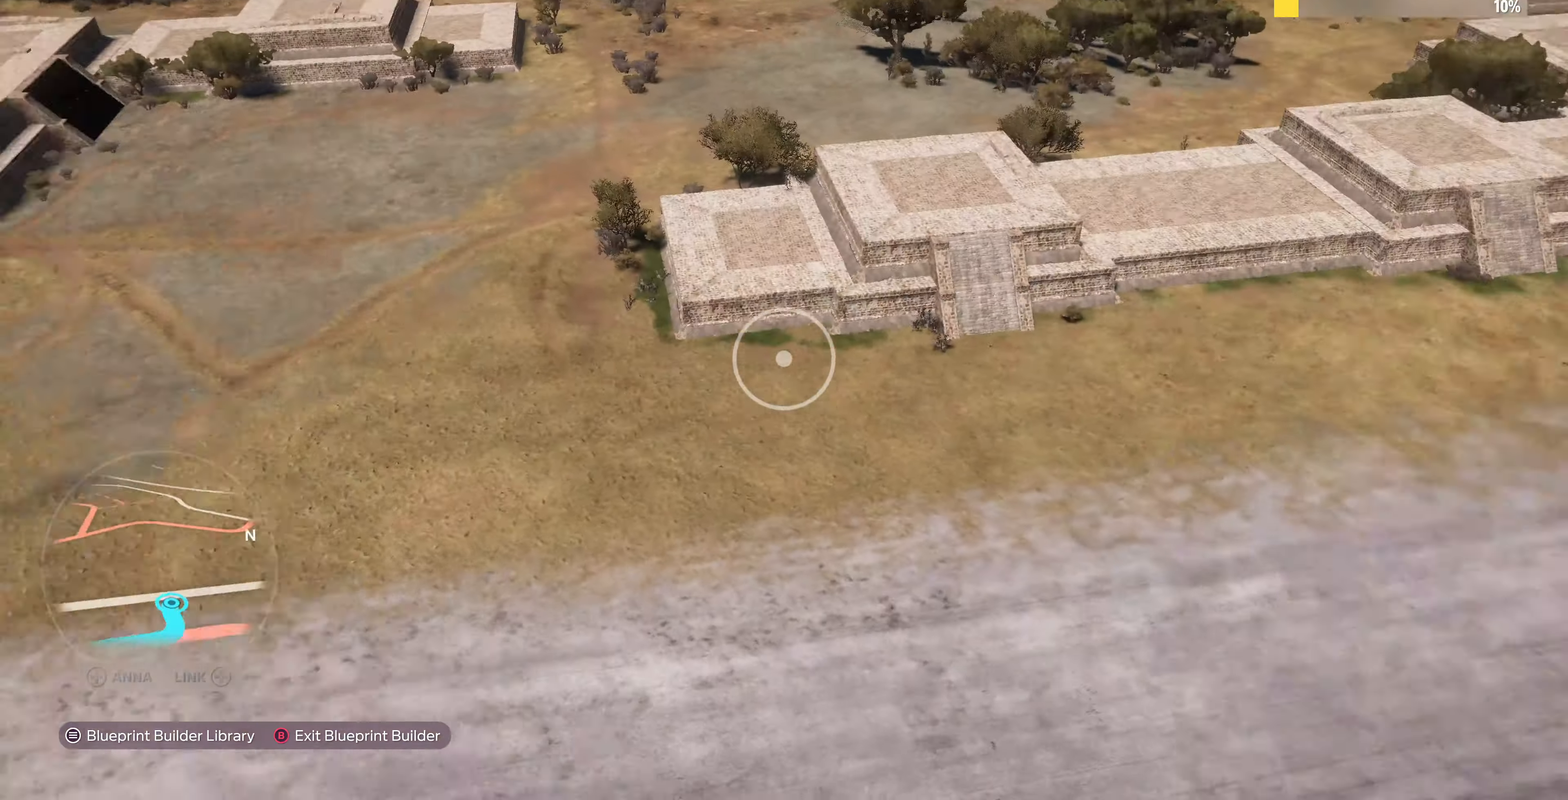
{"buttons": [], "left_stick": "right", "right_stick": "down-left", "events": [[34, "right_stick", "center"], [67, "R2", "up"], [134, "right_stick", "down-left"], [300, "left_stick", "down-right"], [400, "left_stick", "right"]]}